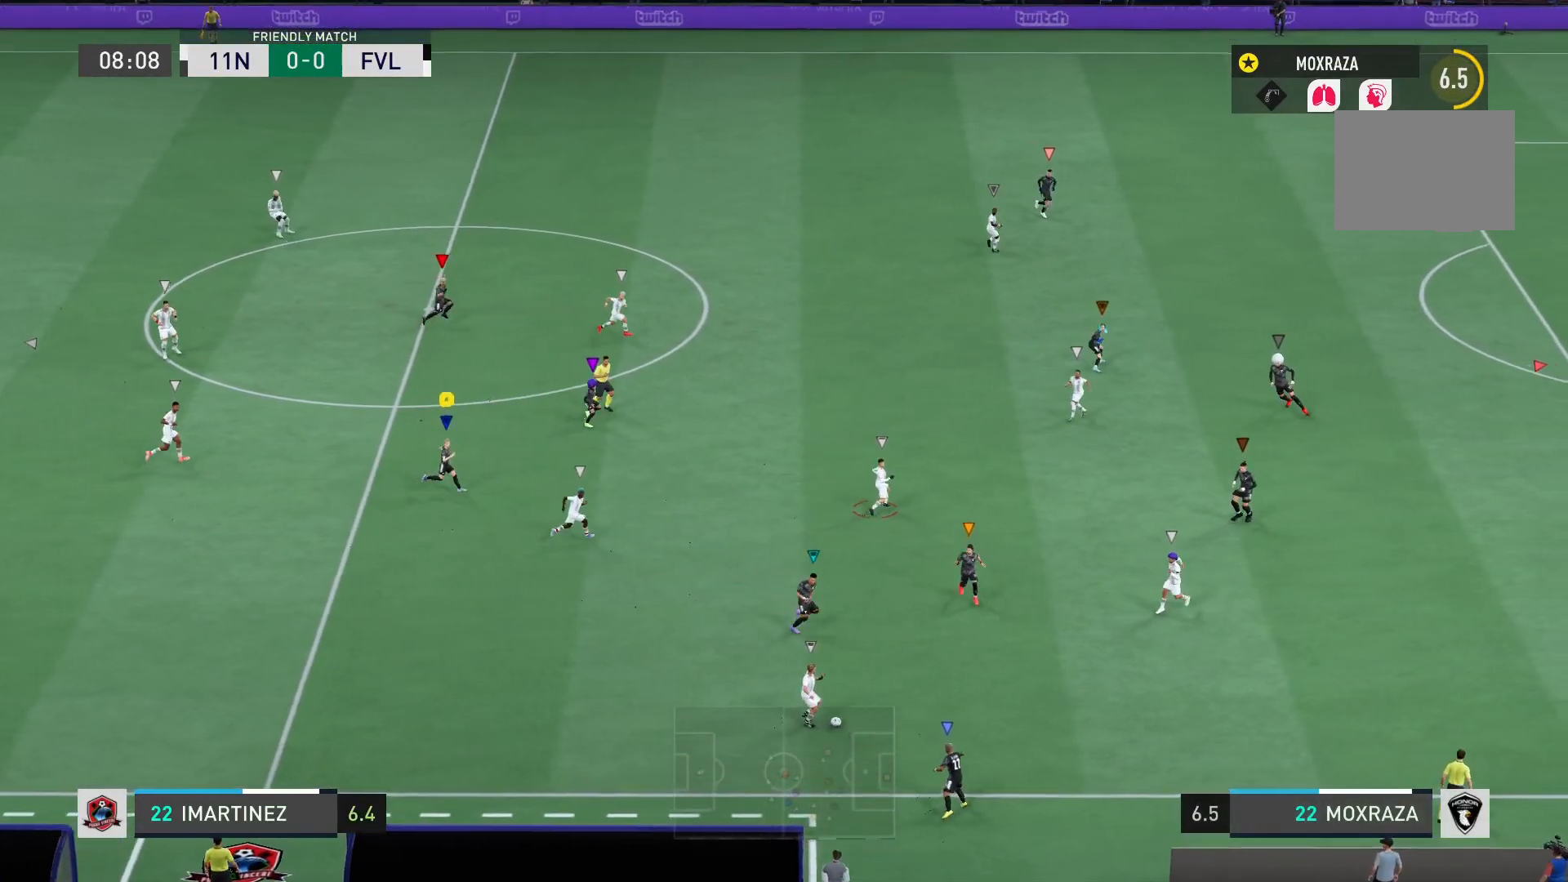
Gameplay with a controller (PlayStation layout); each line is a JSON object with the inputs held at the frame after it. "events" lists button and stick changes between this image and that frame as [ms after this image, input, new state], when the widget could be followed in between. Not read: L3 R3.
{"buttons": [], "left_stick": "down-right", "right_stick": "center", "events": [[401, "left_stick", "down-right"]]}
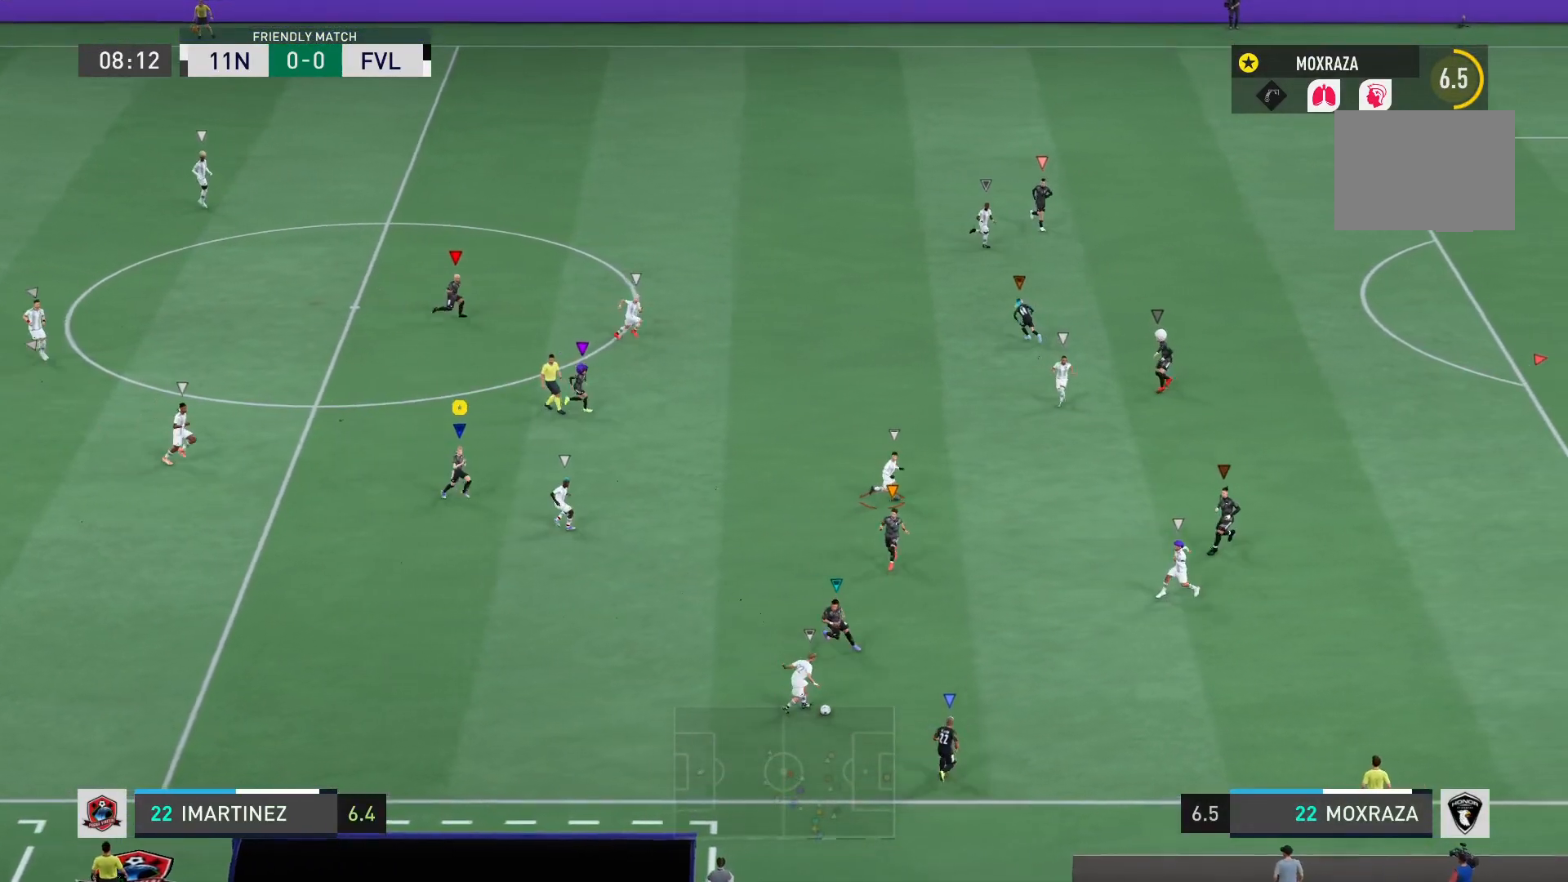
{"buttons": [], "left_stick": "down-right", "right_stick": "center", "events": []}
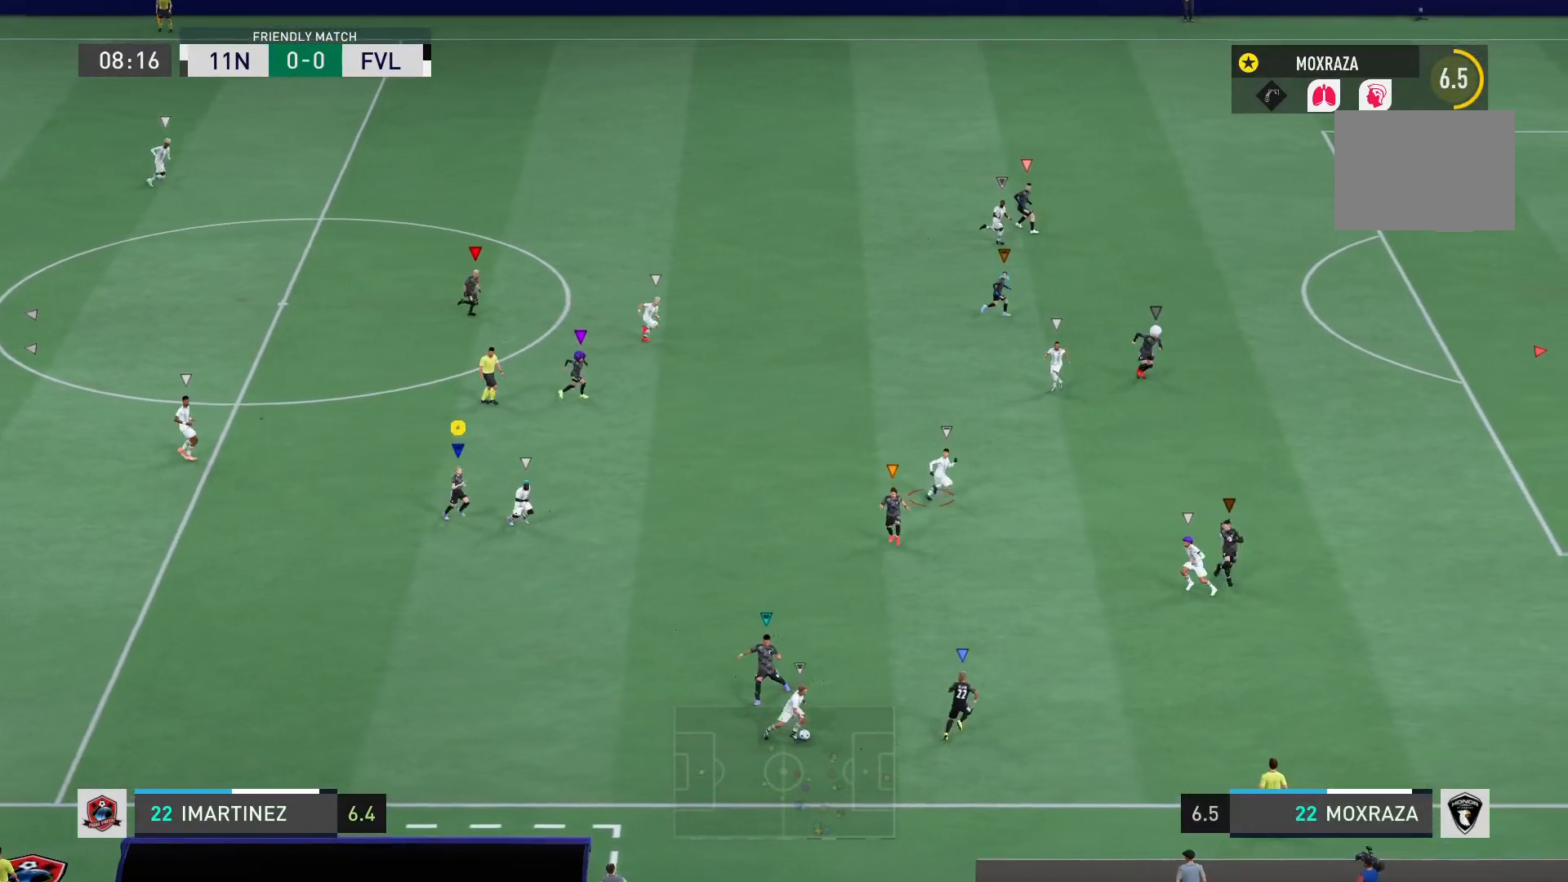
{"buttons": [], "left_stick": "down-right", "right_stick": "center", "events": []}
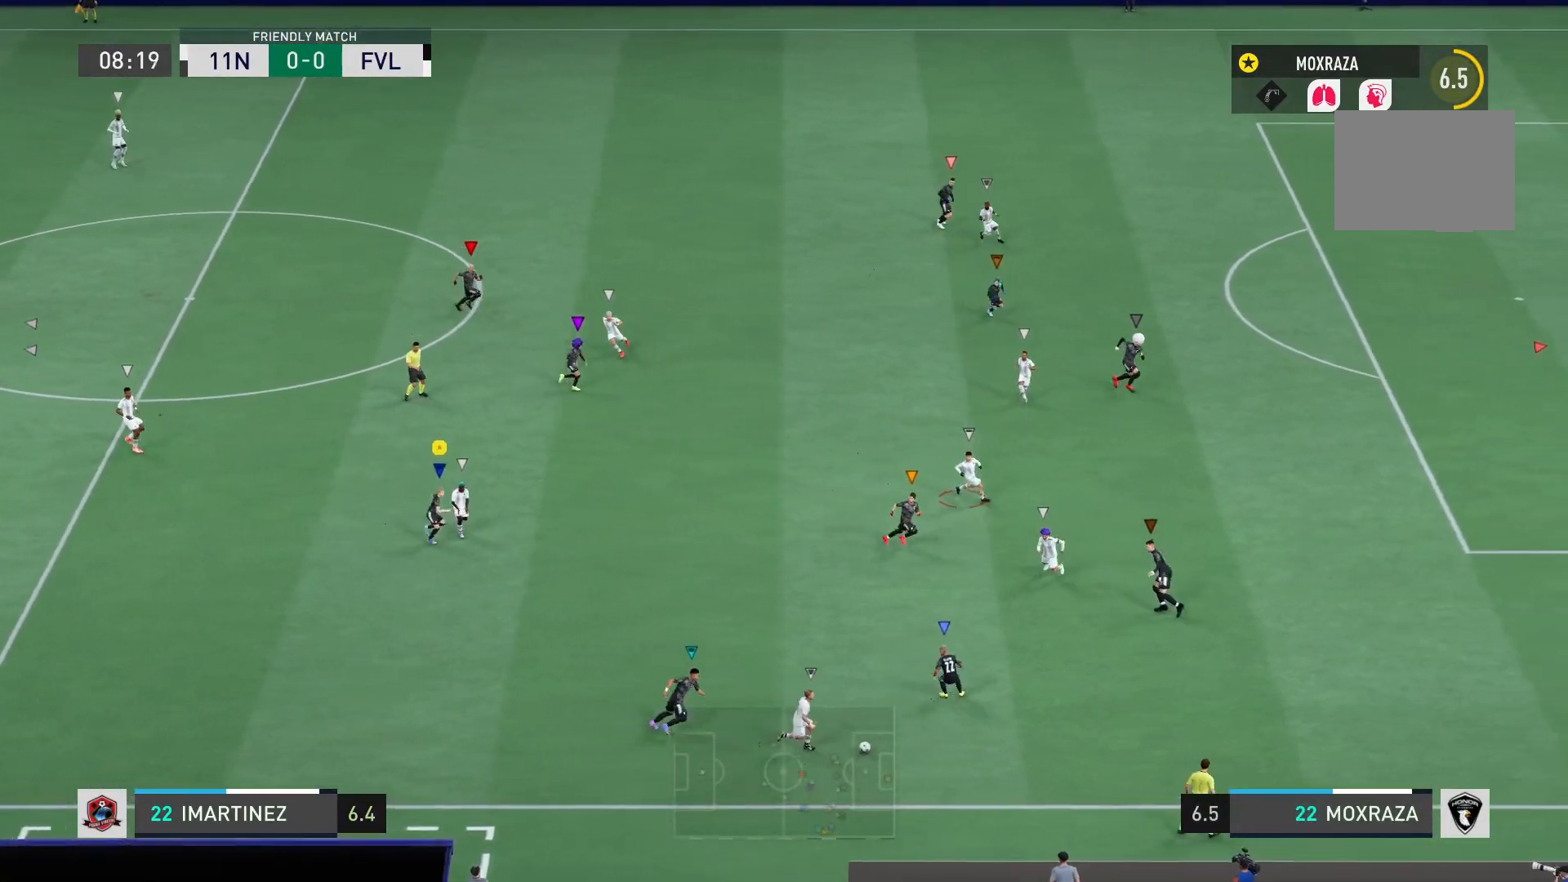
{"buttons": [], "left_stick": "down-right", "right_stick": "center", "events": []}
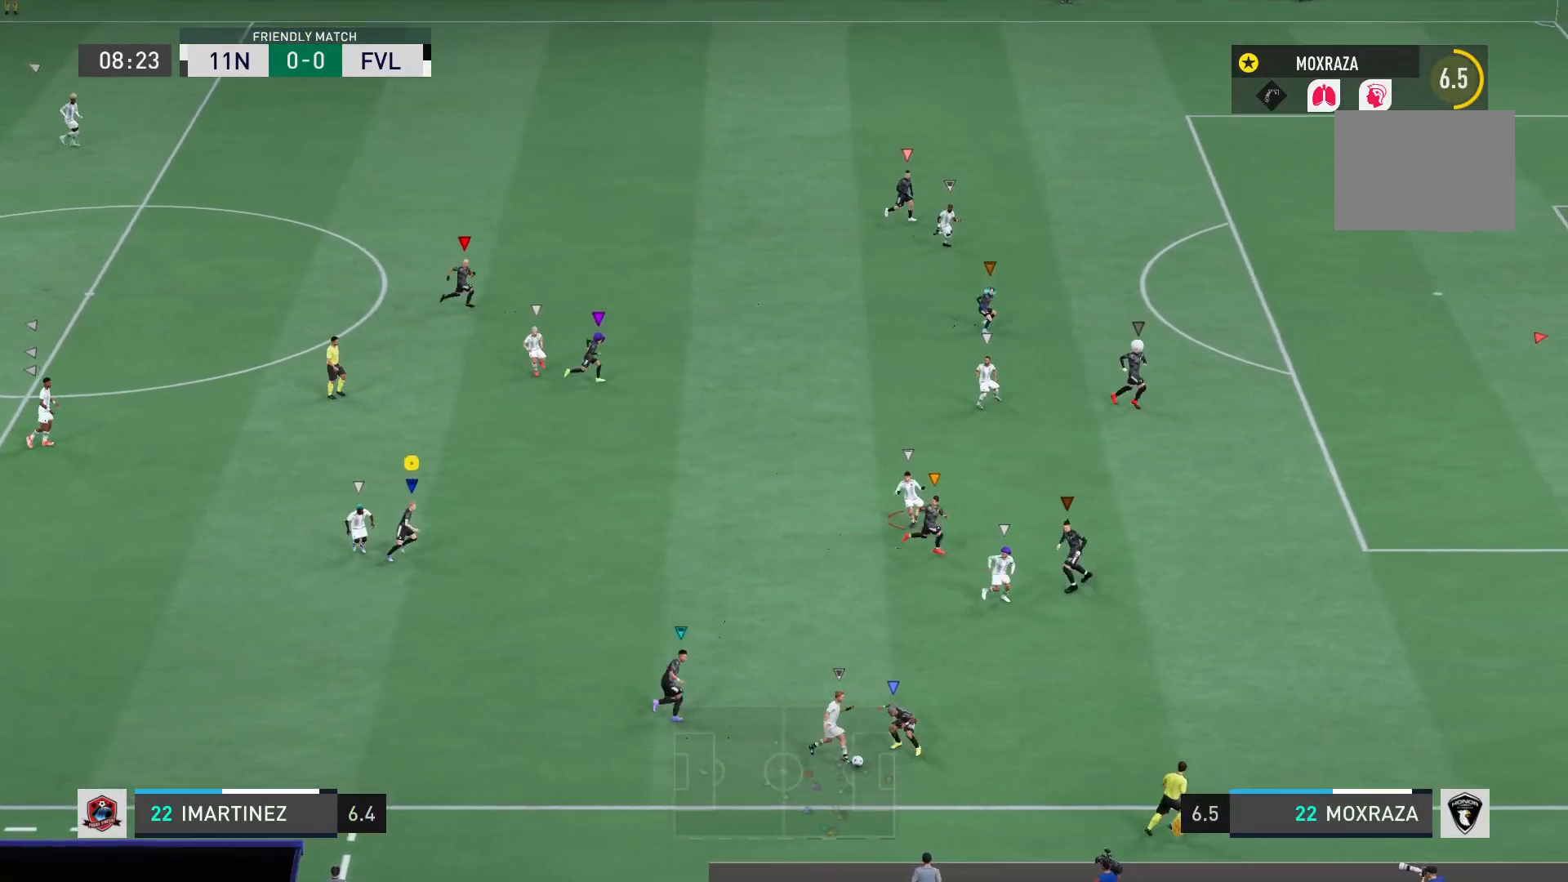
{"buttons": [], "left_stick": "down-right", "right_stick": "center", "events": []}
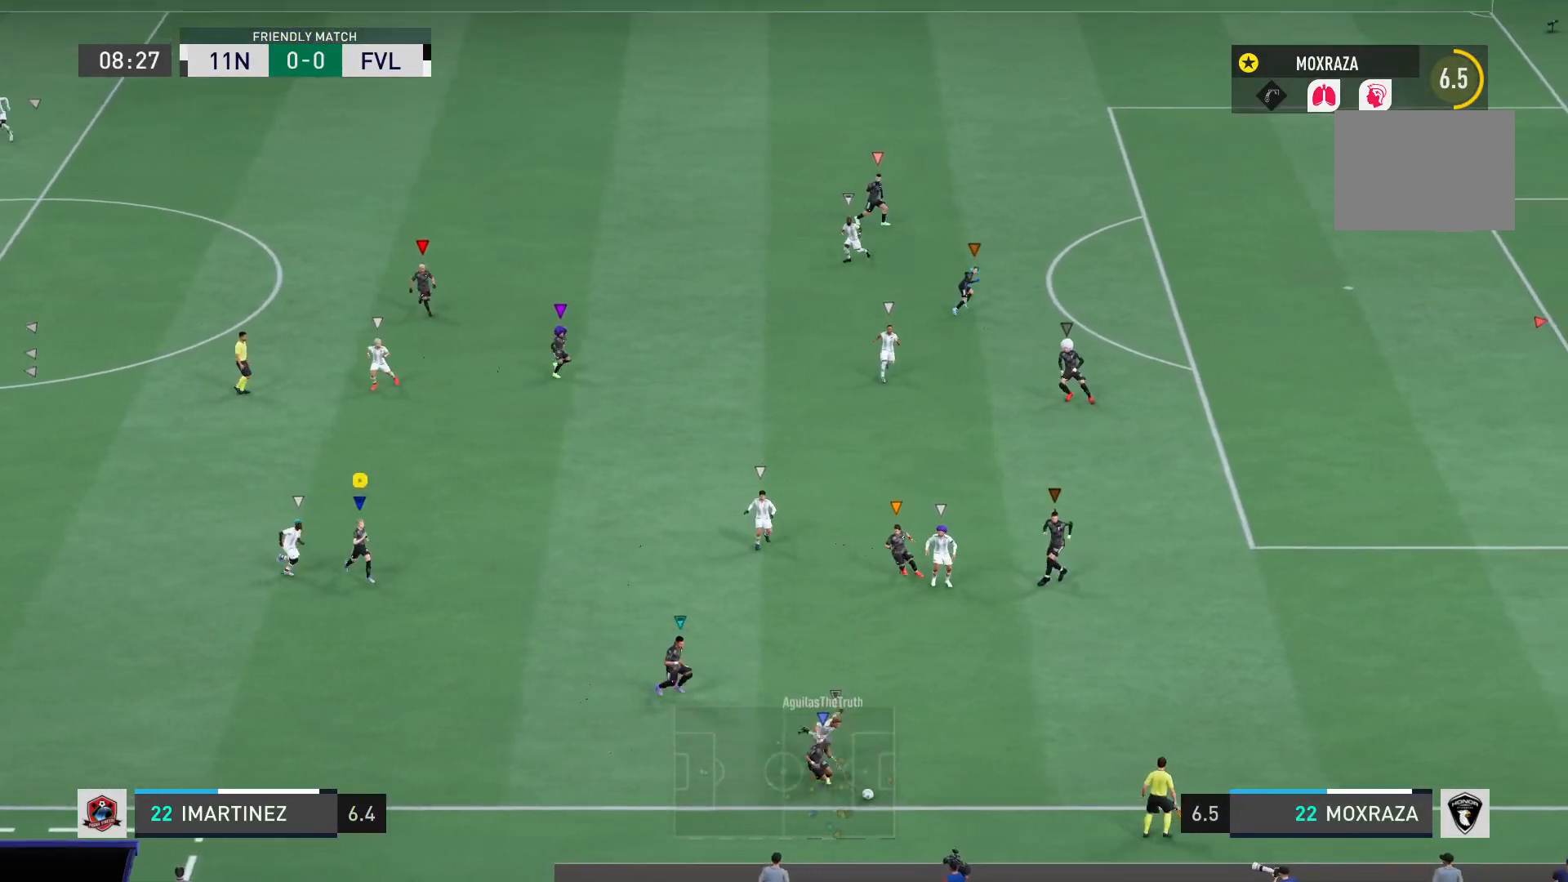
{"buttons": [], "left_stick": "down", "right_stick": "center", "events": [[450, "left_stick", "down"]]}
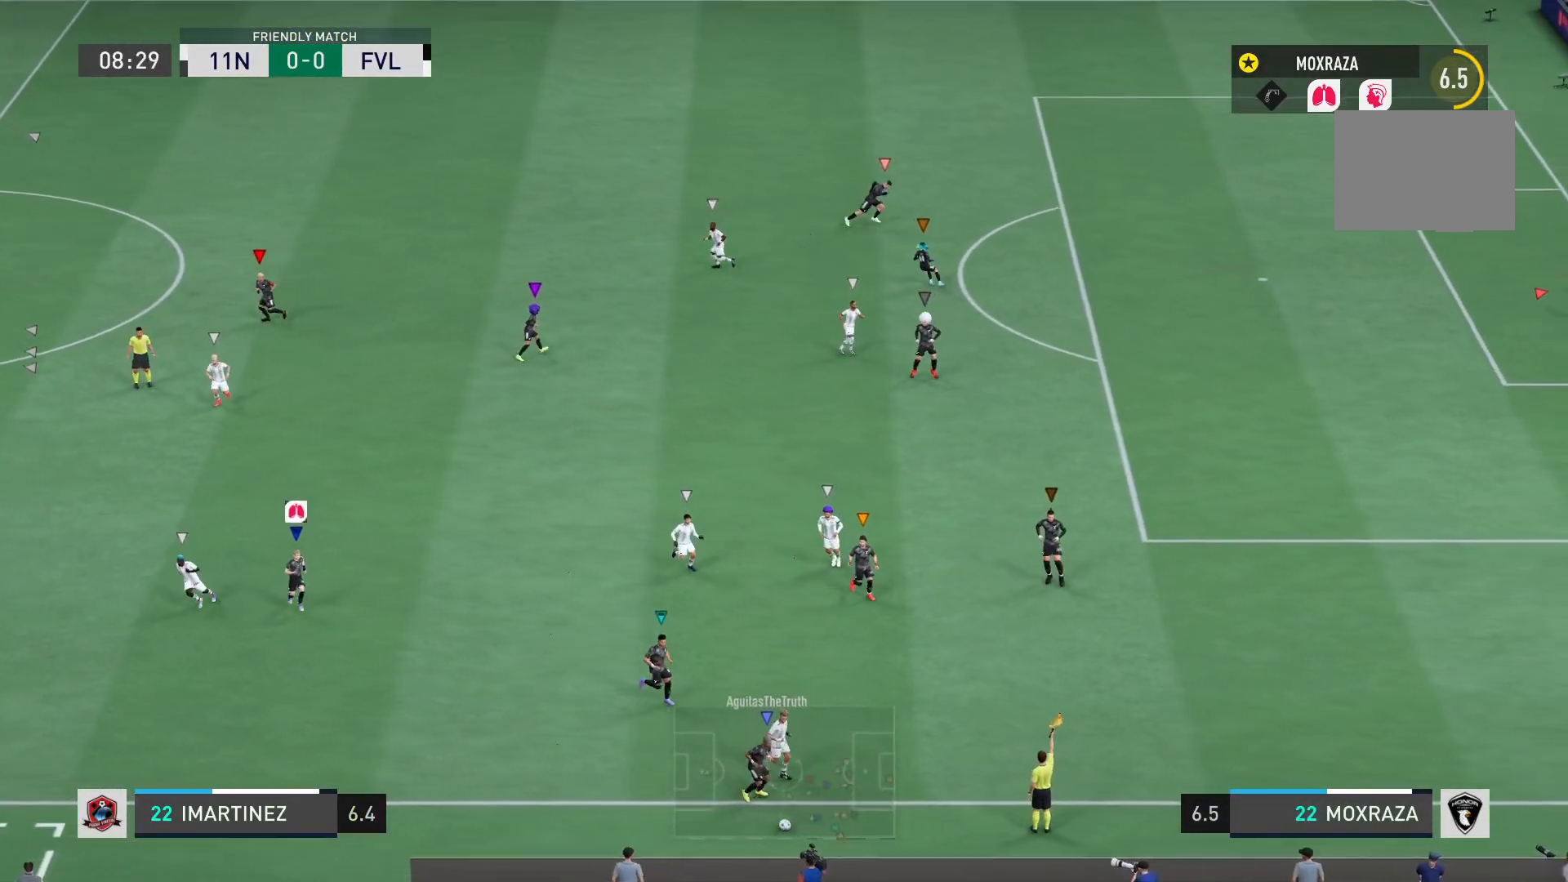
{"buttons": [], "left_stick": "down", "right_stick": "center", "events": []}
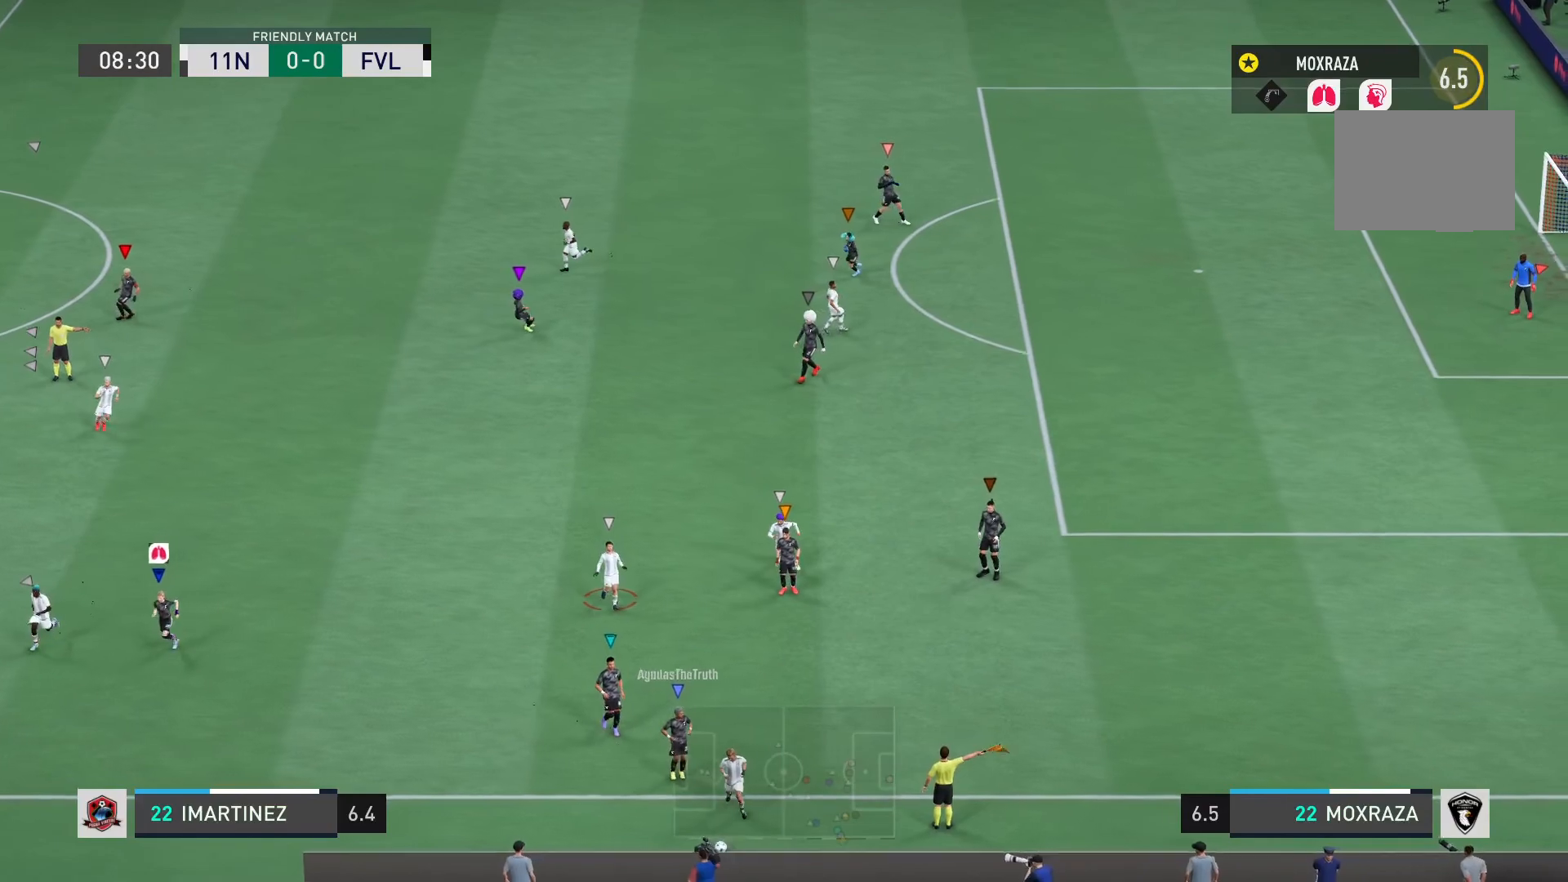
{"buttons": [], "left_stick": "left", "right_stick": "center", "events": [[133, "left_stick", "down-left"], [434, "left_stick", "left"]]}
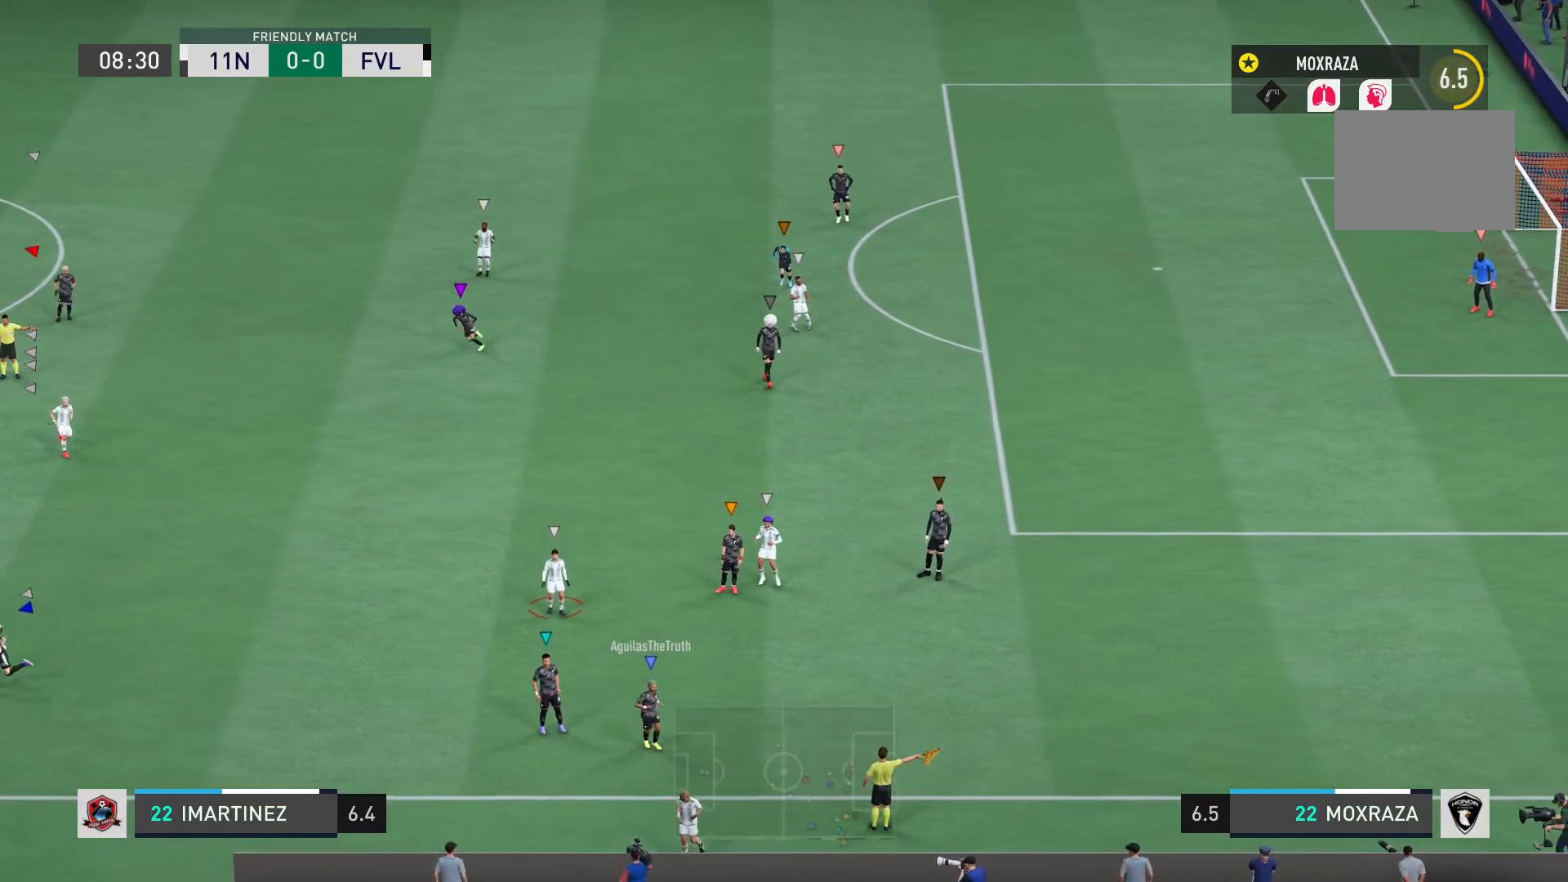
{"buttons": [], "left_stick": "up-right", "right_stick": "center", "events": [[67, "left_stick", "up-left"], [117, "L2", "down"], [334, "left_stick", "up"], [501, "L2", "up"], [501, "left_stick", "up-right"]]}
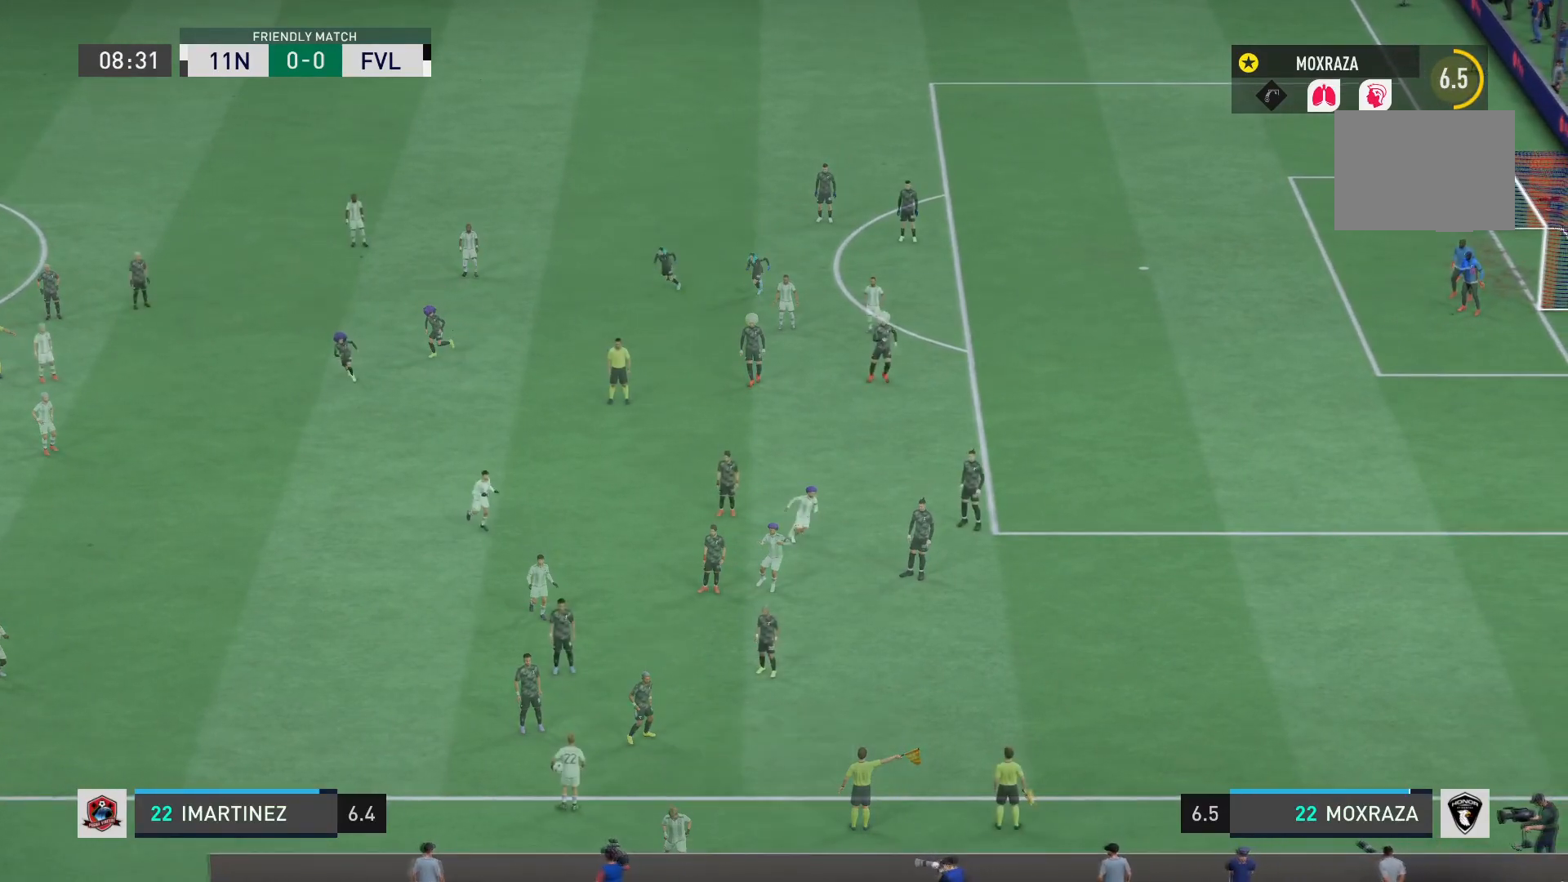
{"buttons": [], "left_stick": "up-right", "right_stick": "center", "events": []}
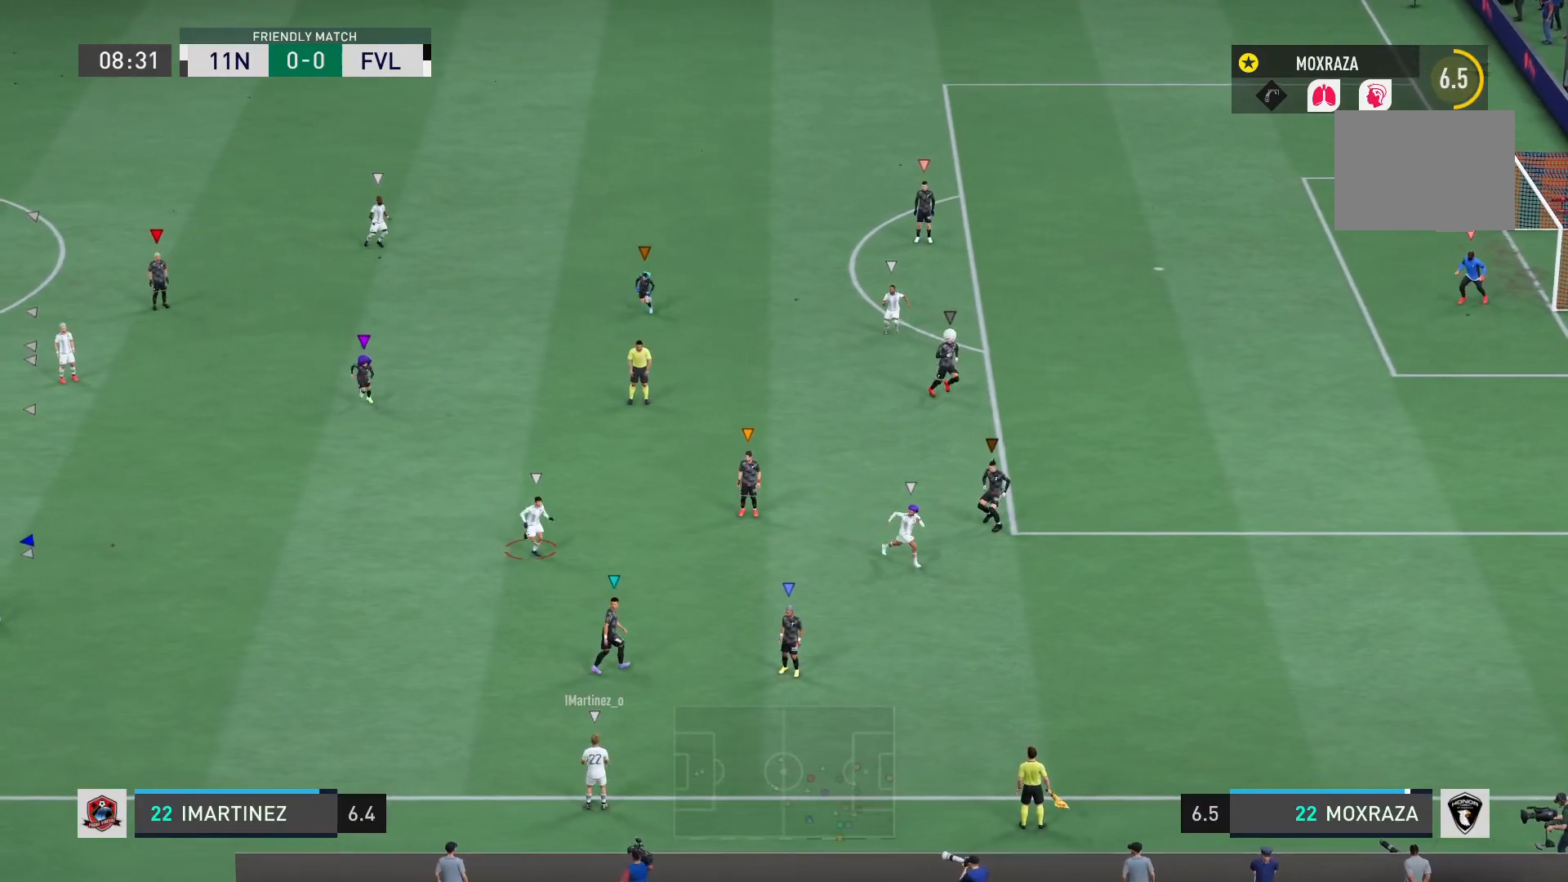
{"buttons": [], "left_stick": "down-right", "right_stick": "center", "events": [[84, "left_stick", "down-right"]]}
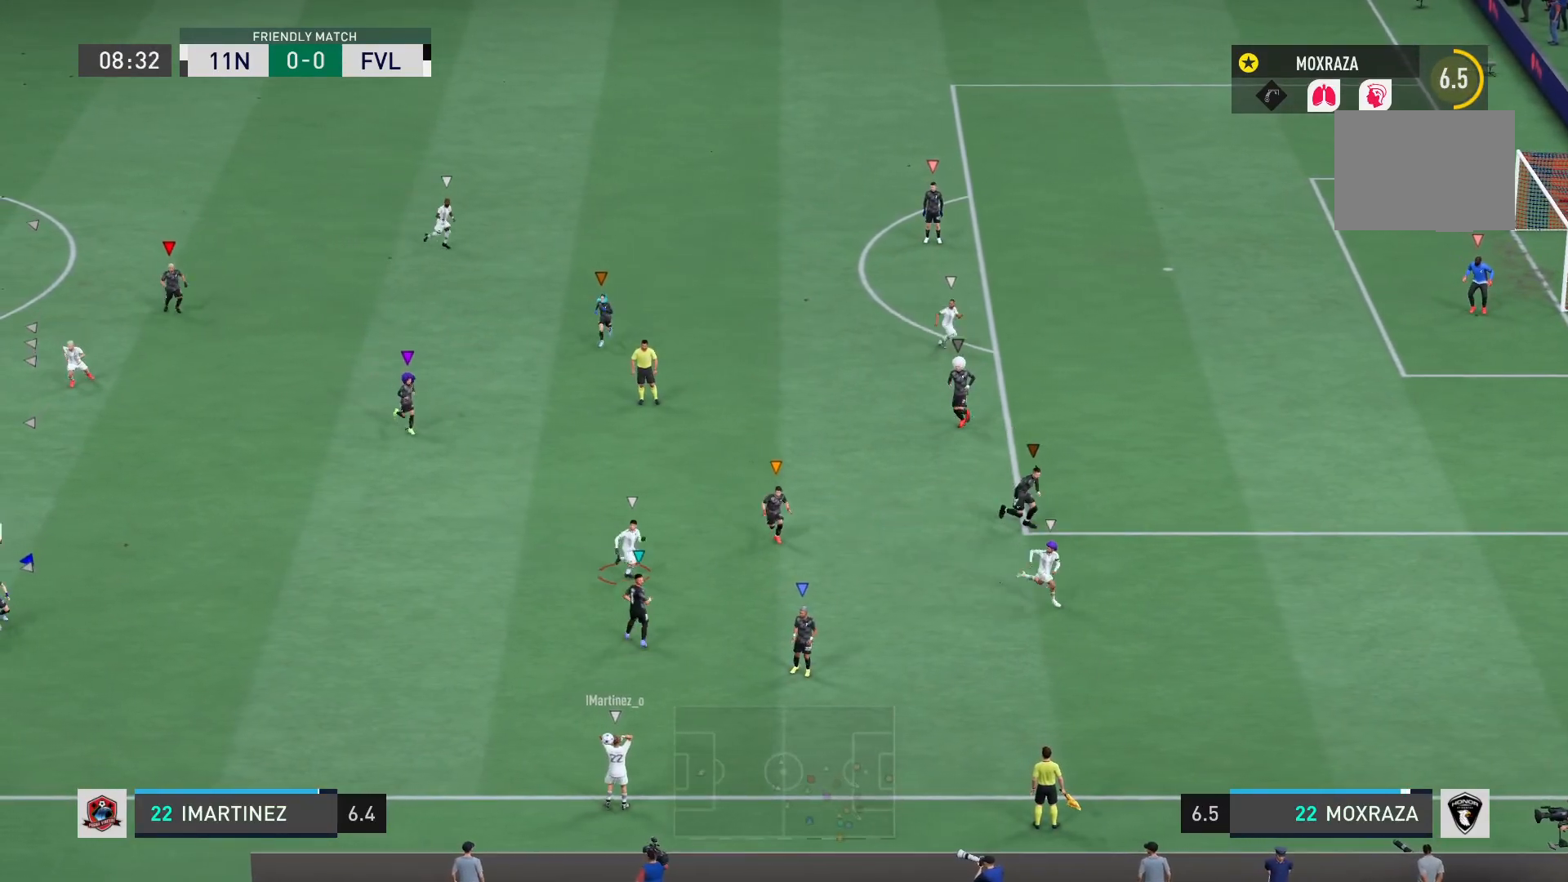
{"buttons": [], "left_stick": "down-right", "right_stick": "center", "events": []}
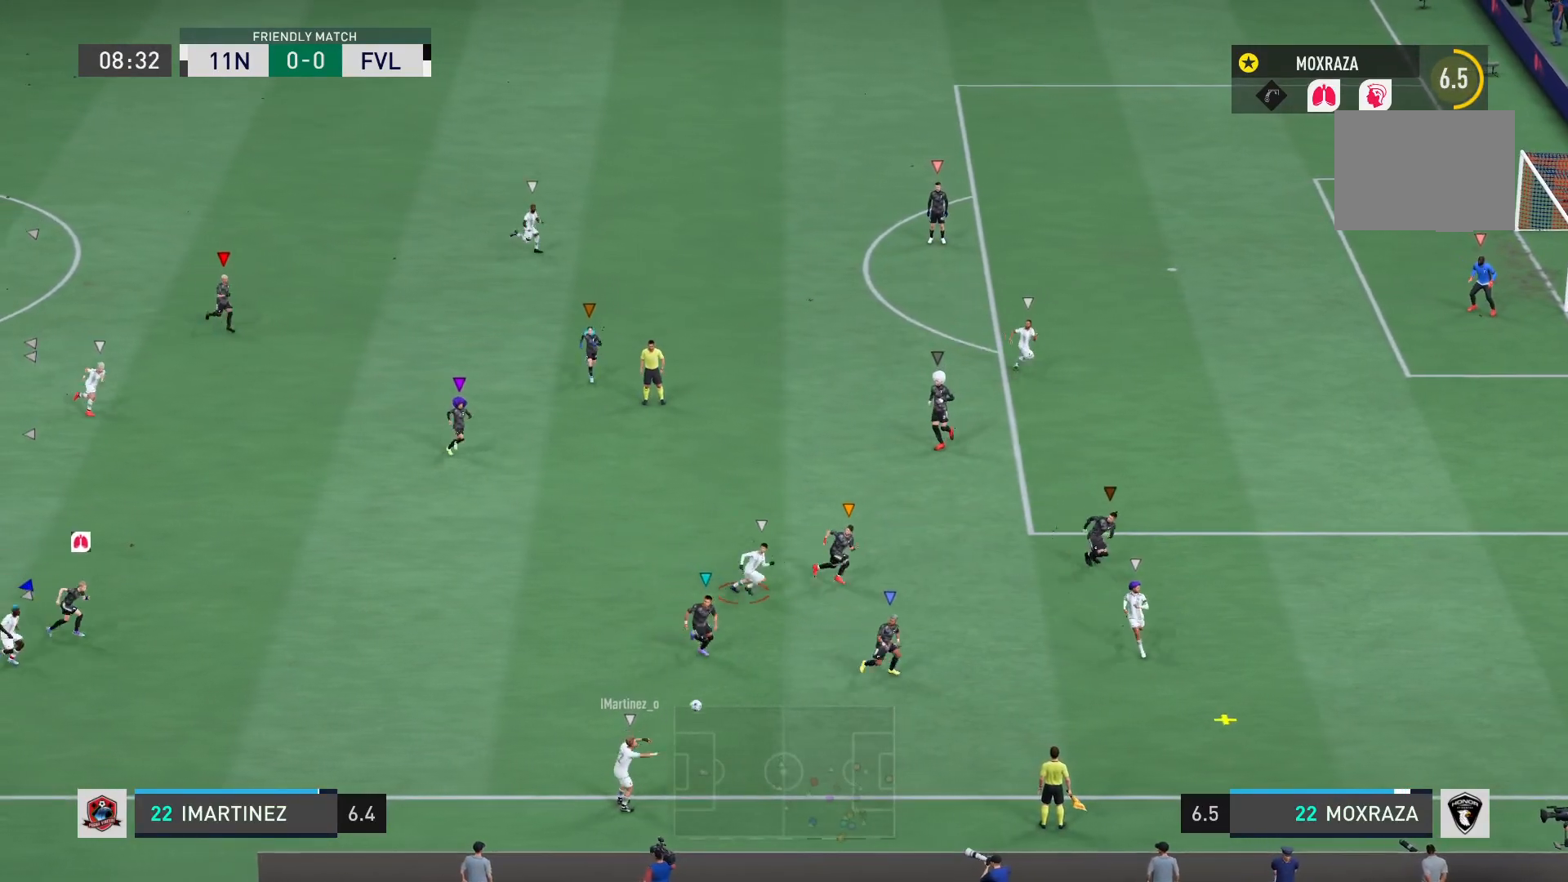
{"buttons": [], "left_stick": "right", "right_stick": "center", "events": [[84, "left_stick", "right"]]}
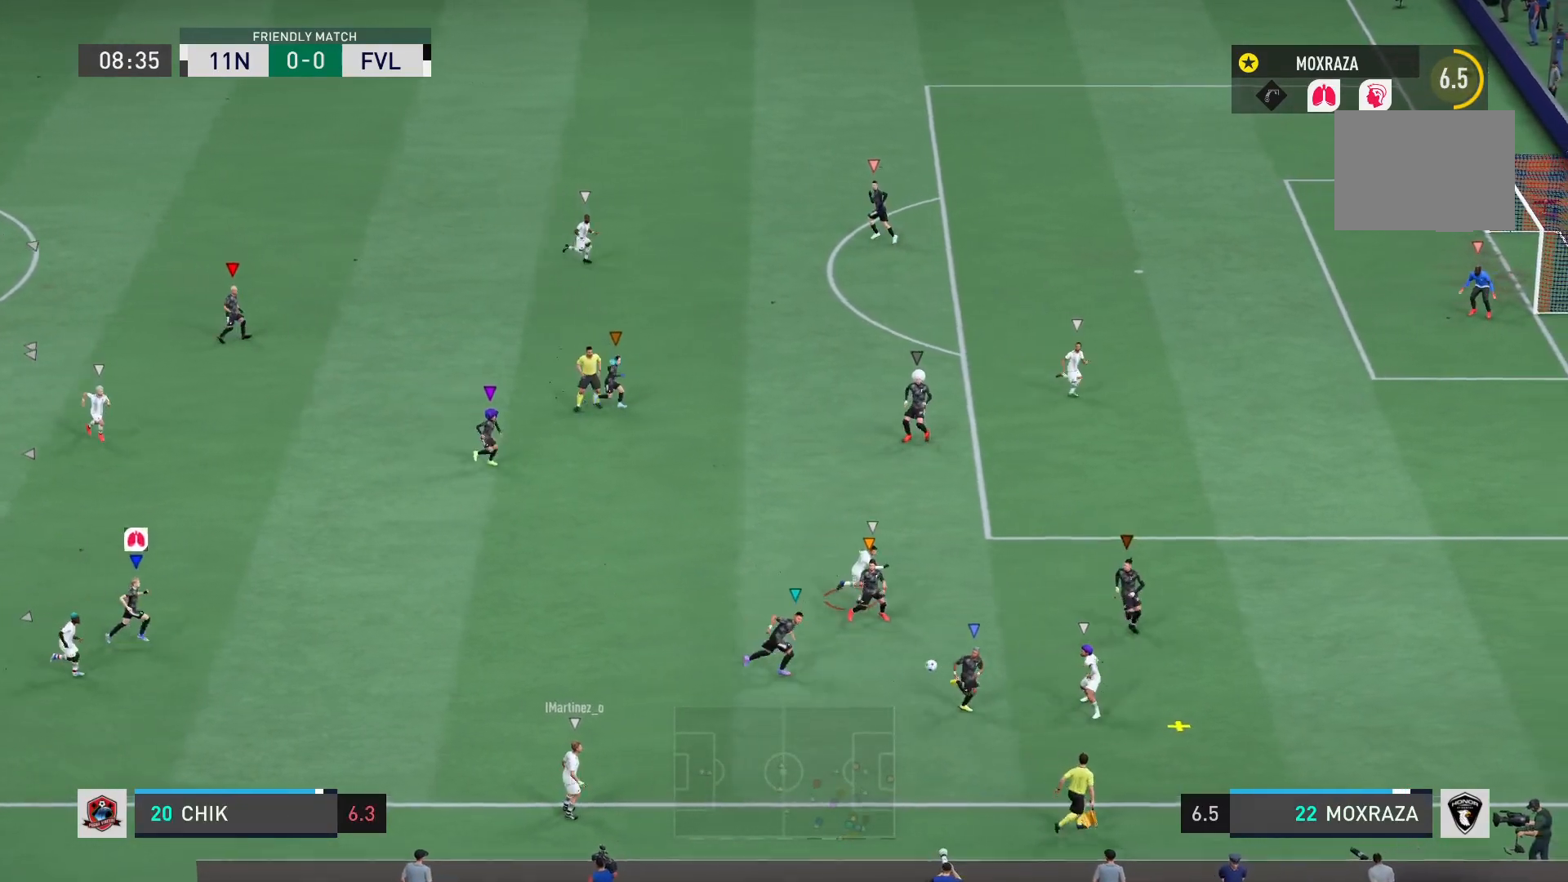
{"buttons": [], "left_stick": "right", "right_stick": "center", "events": []}
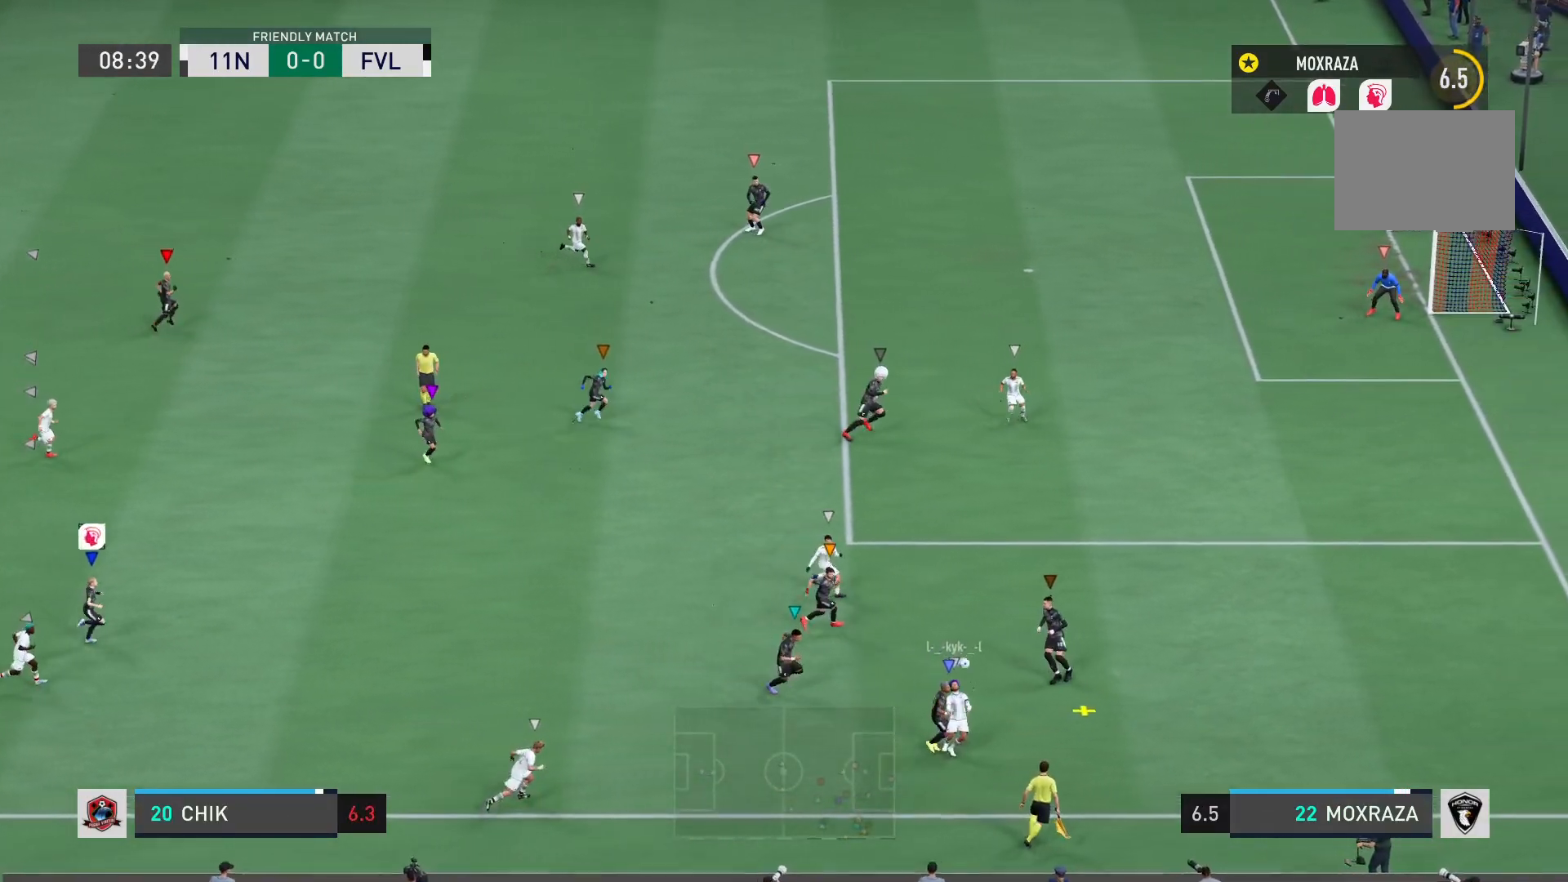
{"buttons": [], "left_stick": "right", "right_stick": "center", "events": []}
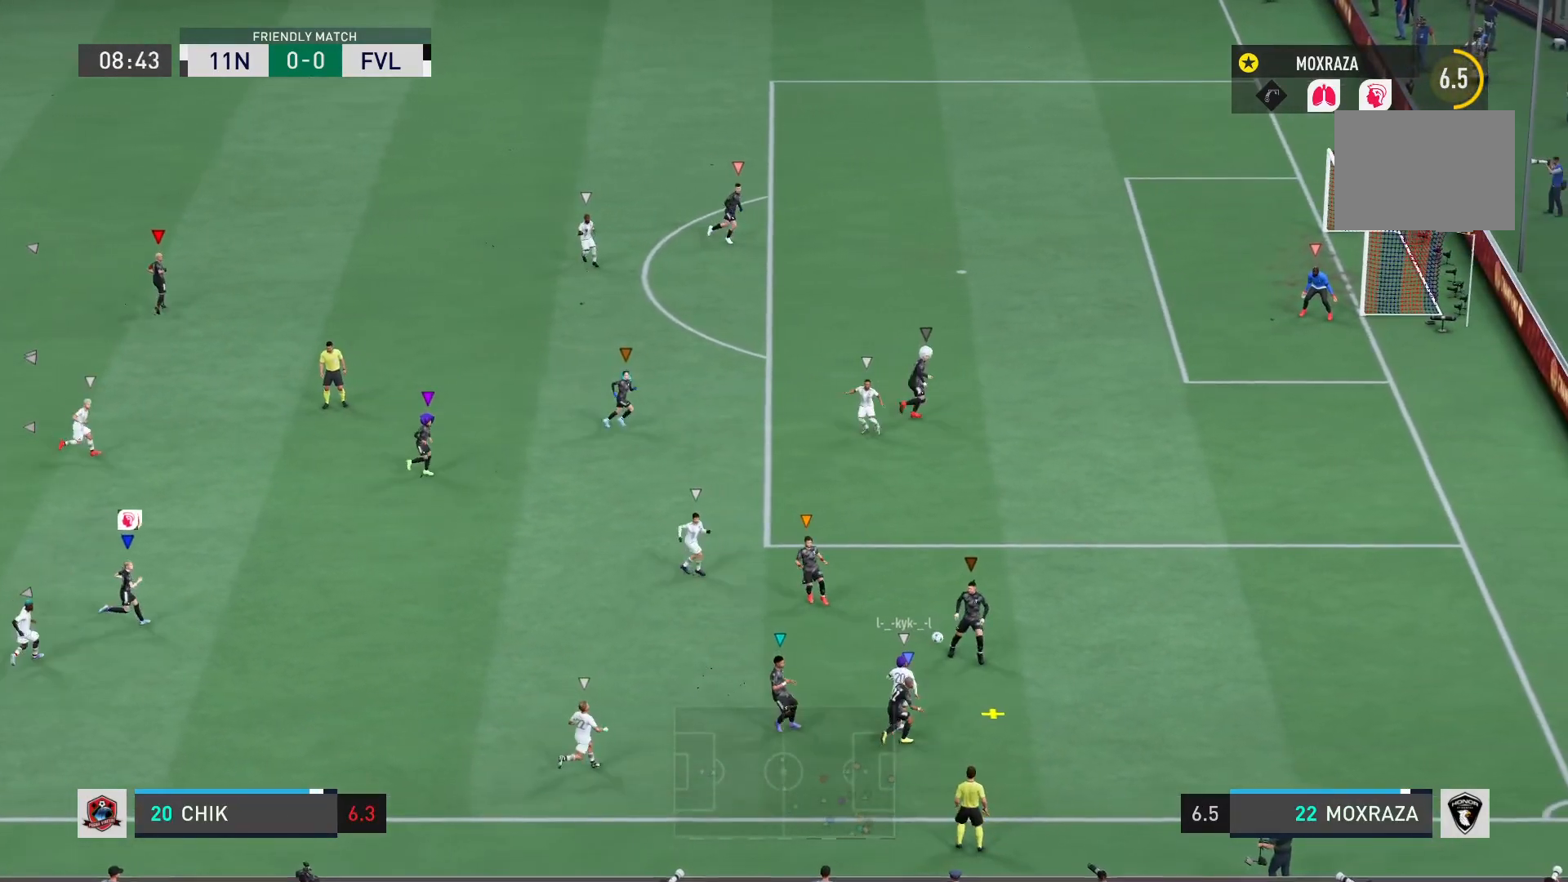
{"buttons": [], "left_stick": "up-right", "right_stick": "center", "events": [[367, "left_stick", "up-right"]]}
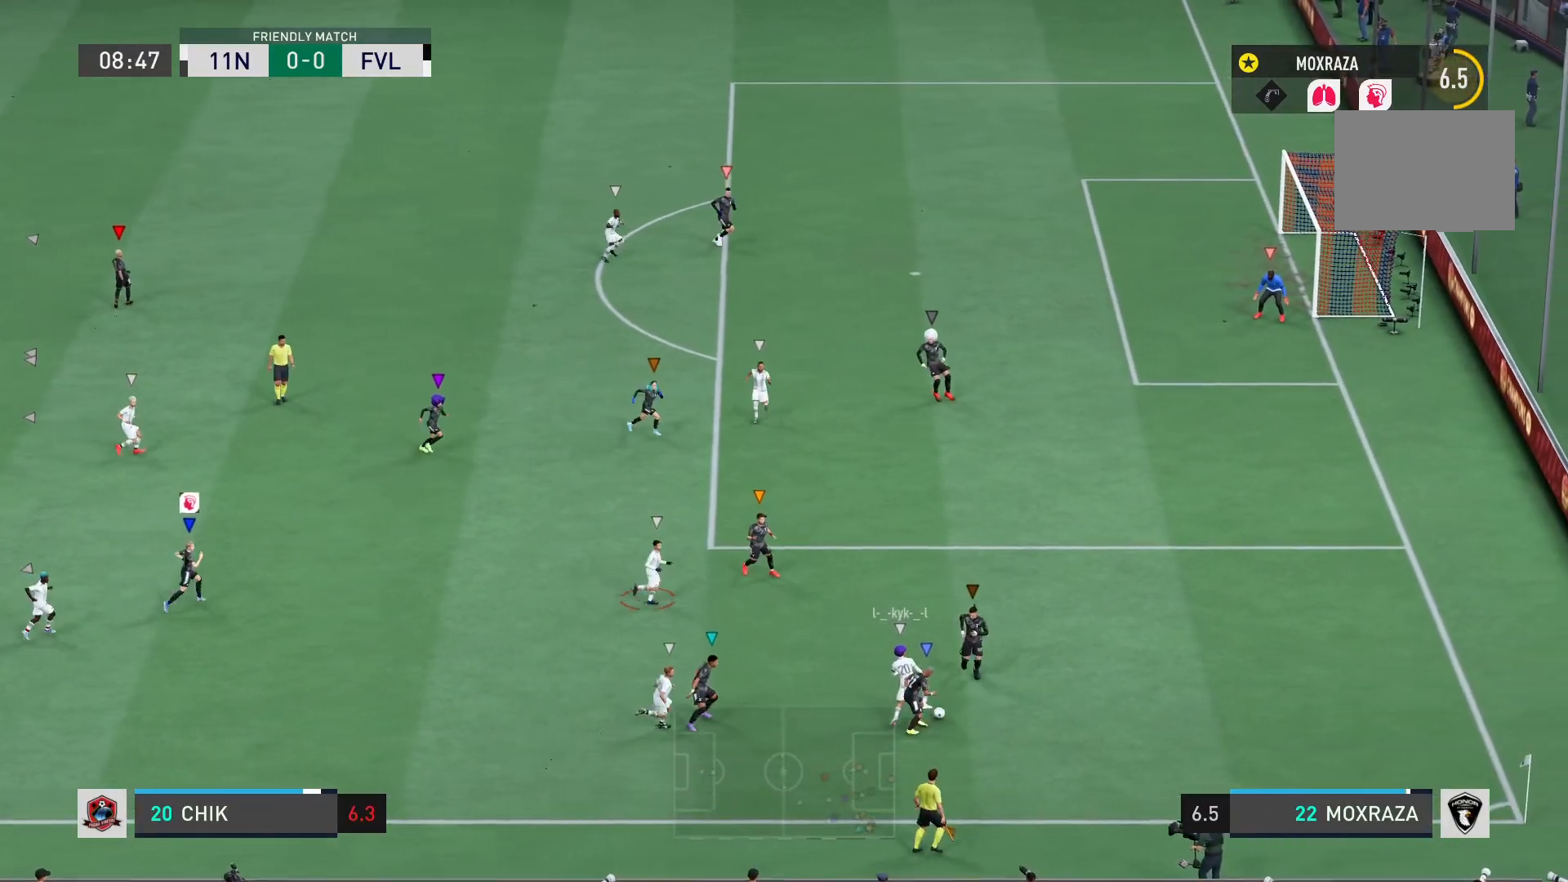
{"buttons": [], "left_stick": "up-right", "right_stick": "center", "events": [[184, "left_stick", "up"], [384, "left_stick", "up-right"]]}
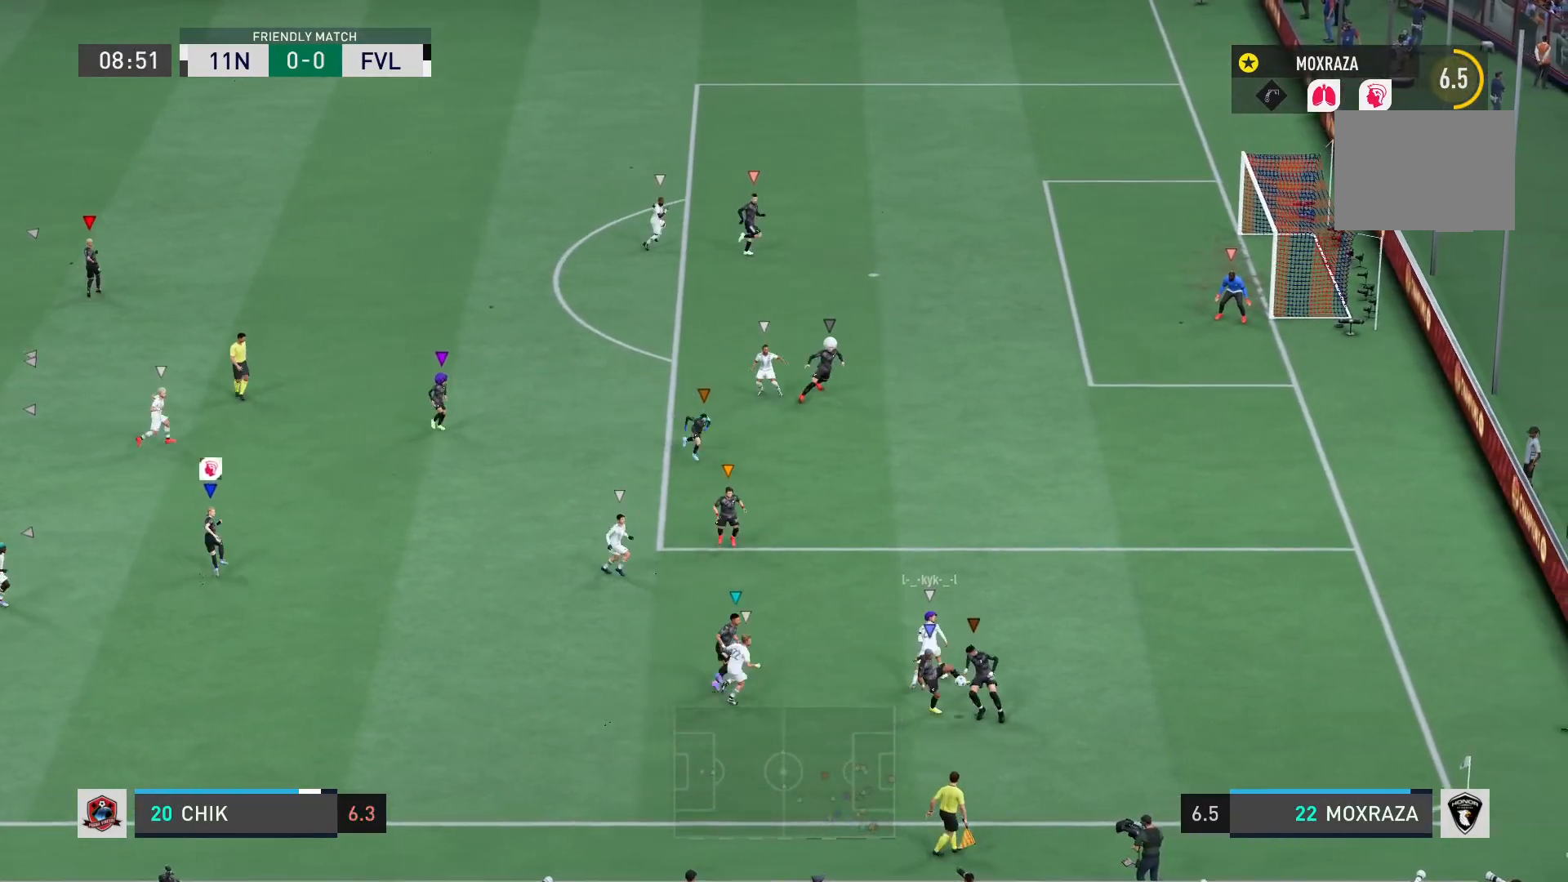
{"buttons": [], "left_stick": "down-right", "right_stick": "center", "events": [[17, "left_stick", "right"], [334, "left_stick", "down-right"]]}
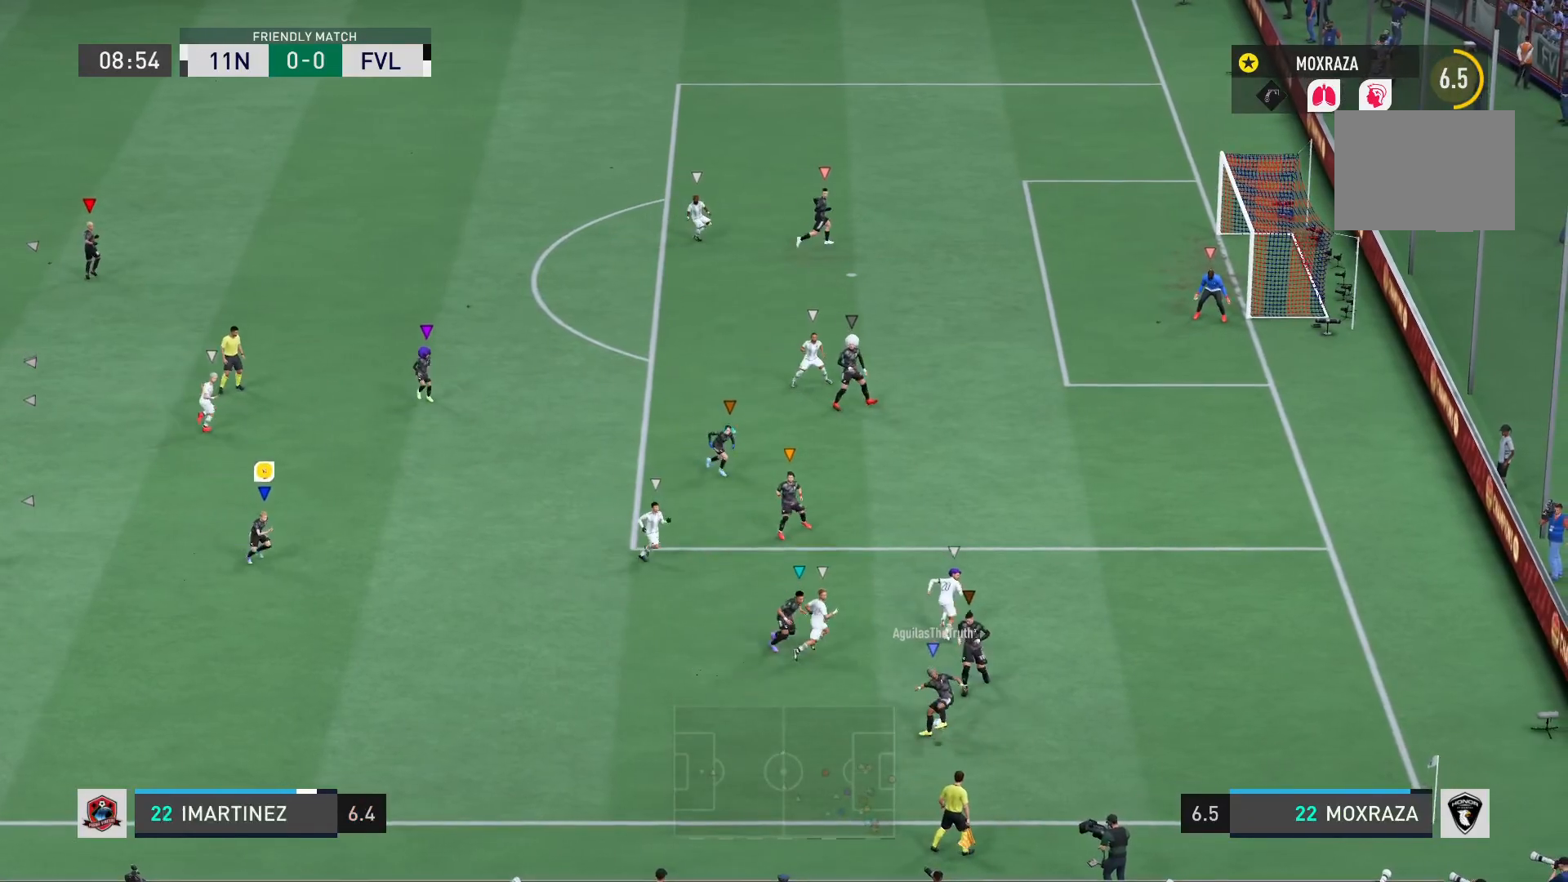
{"buttons": [], "left_stick": "down-left", "right_stick": "center", "events": [[17, "left_stick", "down"], [217, "left_stick", "down-left"]]}
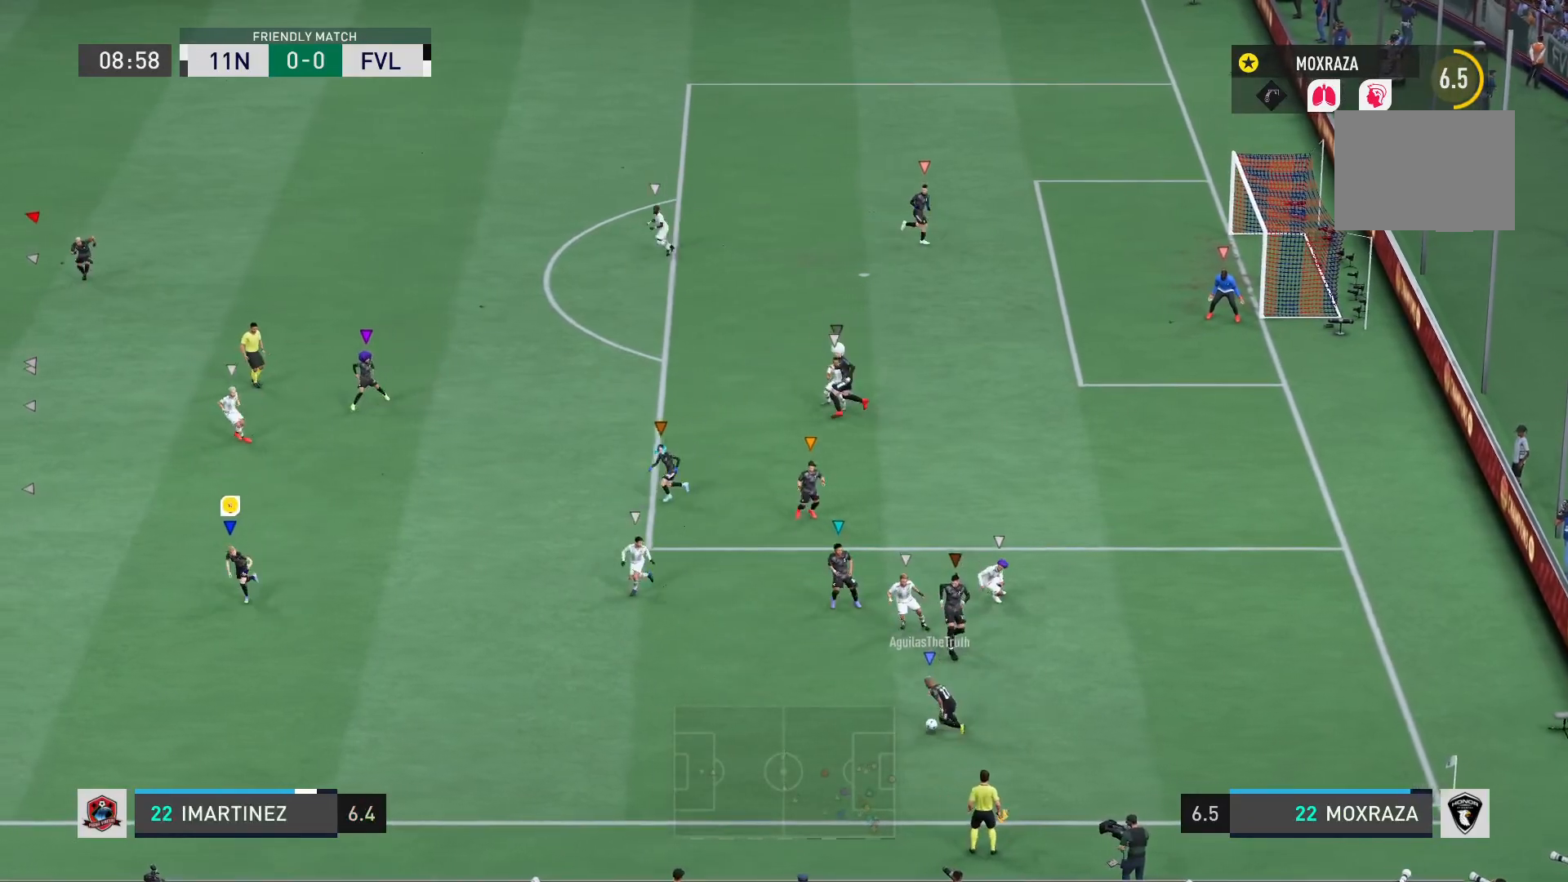
{"buttons": [], "left_stick": "down-left", "right_stick": "center", "events": [[33, "left_stick", "down"], [200, "left_stick", "down-left"]]}
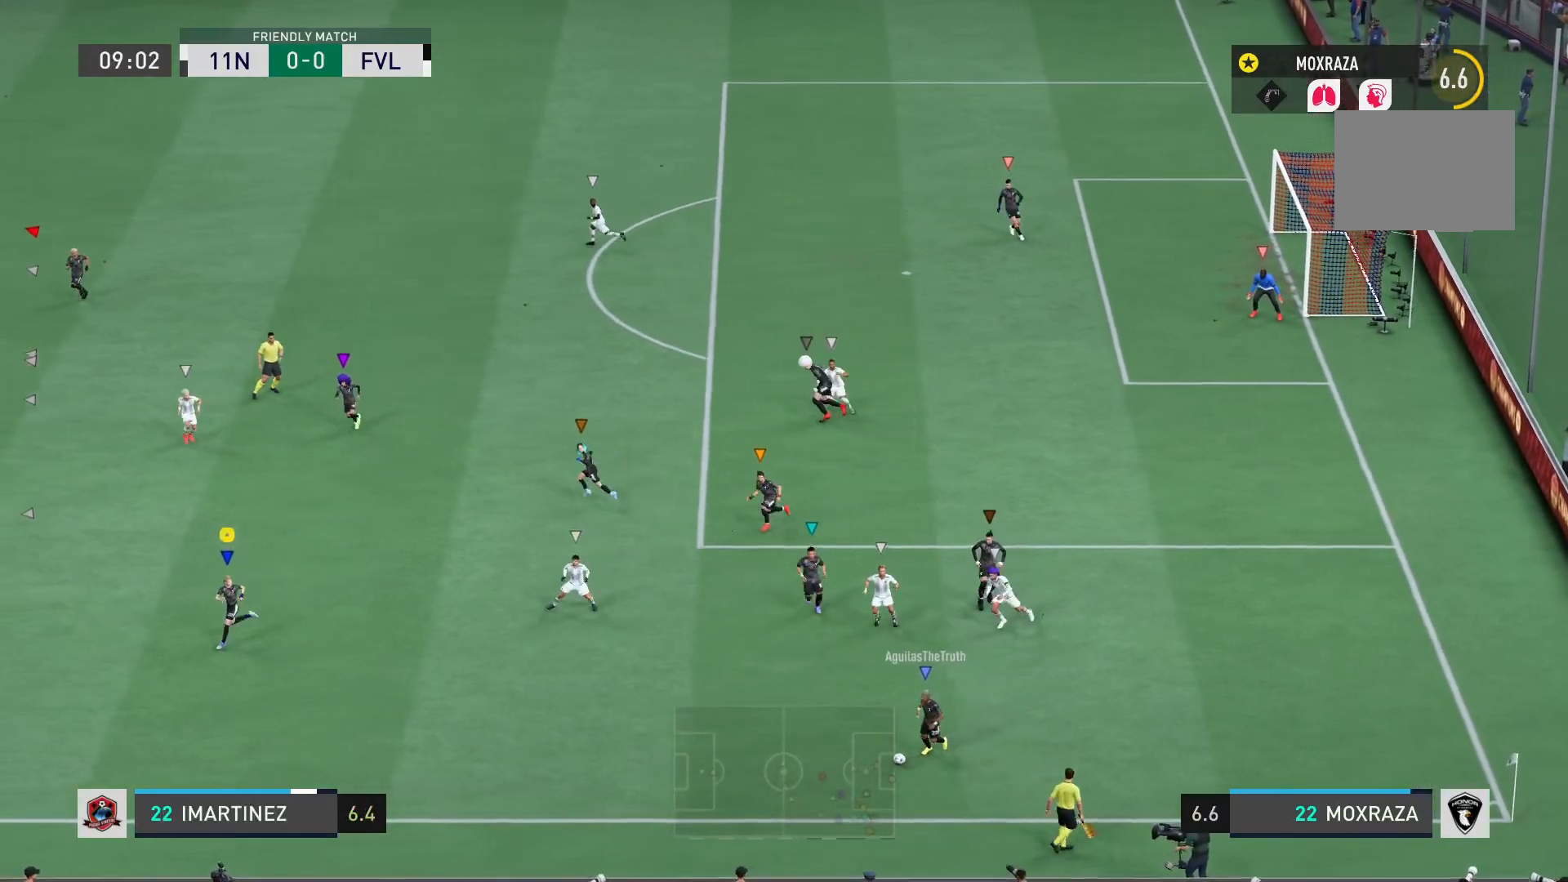
{"buttons": ["R2"], "left_stick": "left", "right_stick": "center", "events": [[267, "R2", "down"], [434, "left_stick", "left"]]}
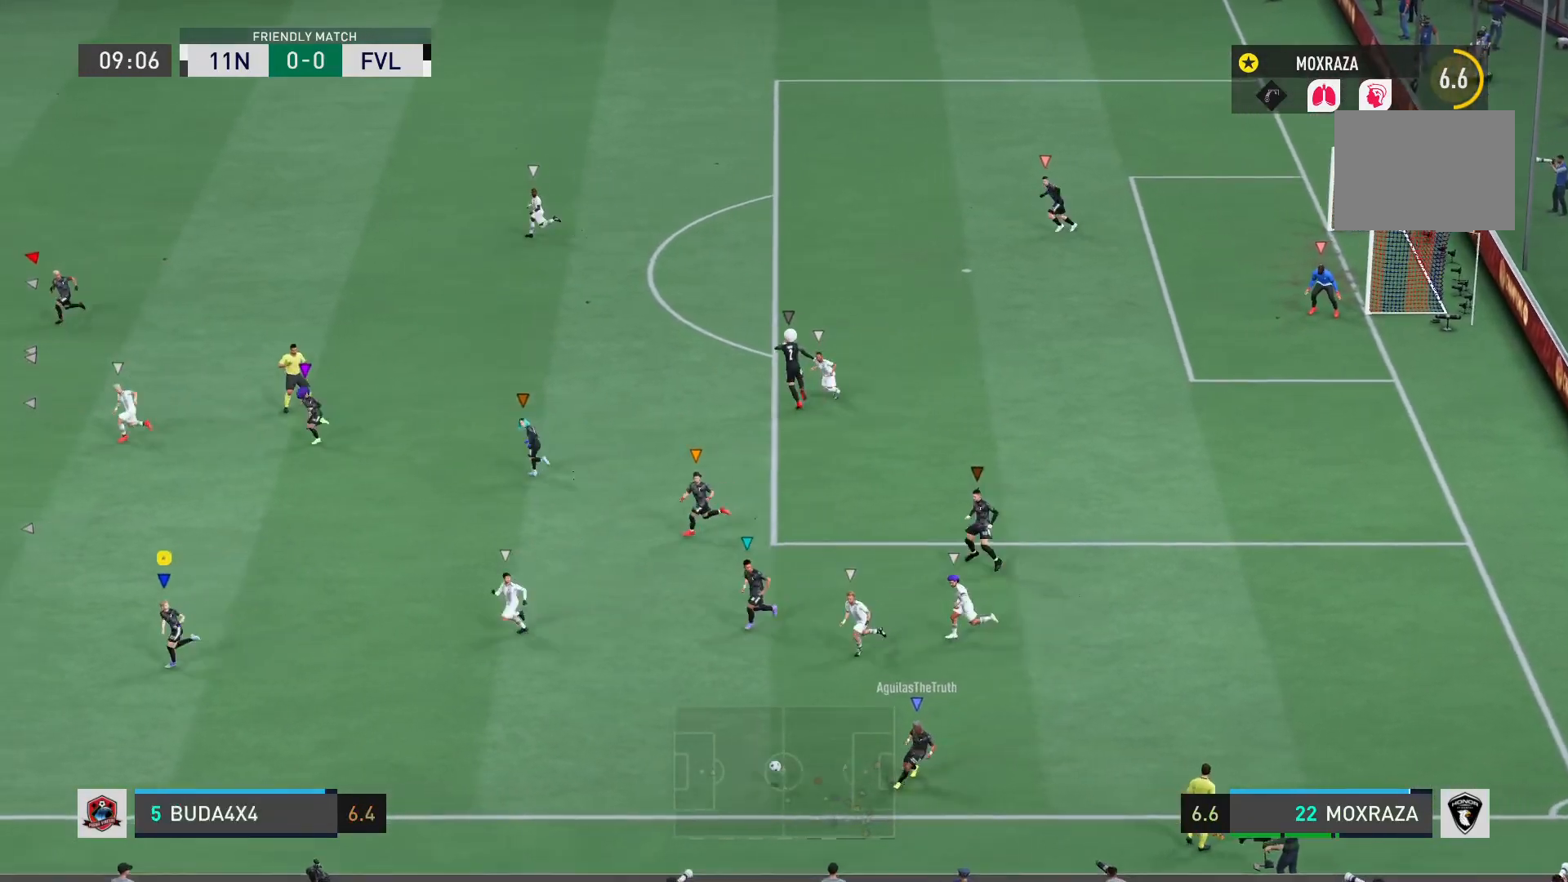
{"buttons": ["R2"], "left_stick": "left", "right_stick": "center", "events": [[17, "R2", "up"], [233, "R2", "down"]]}
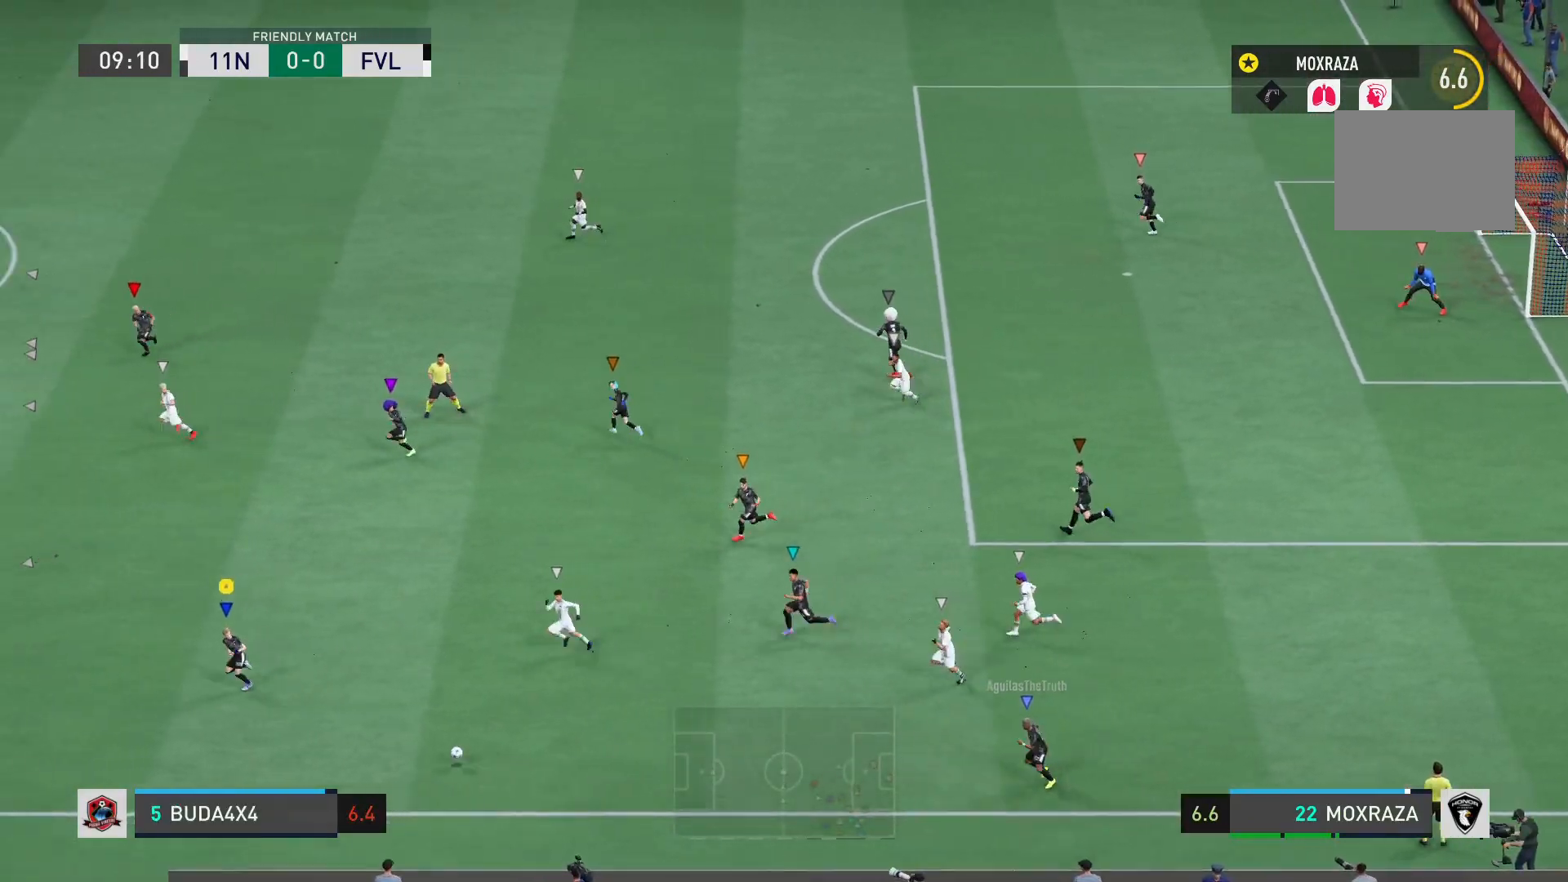
{"buttons": [], "left_stick": "left", "right_stick": "center", "events": [[117, "R2", "up"]]}
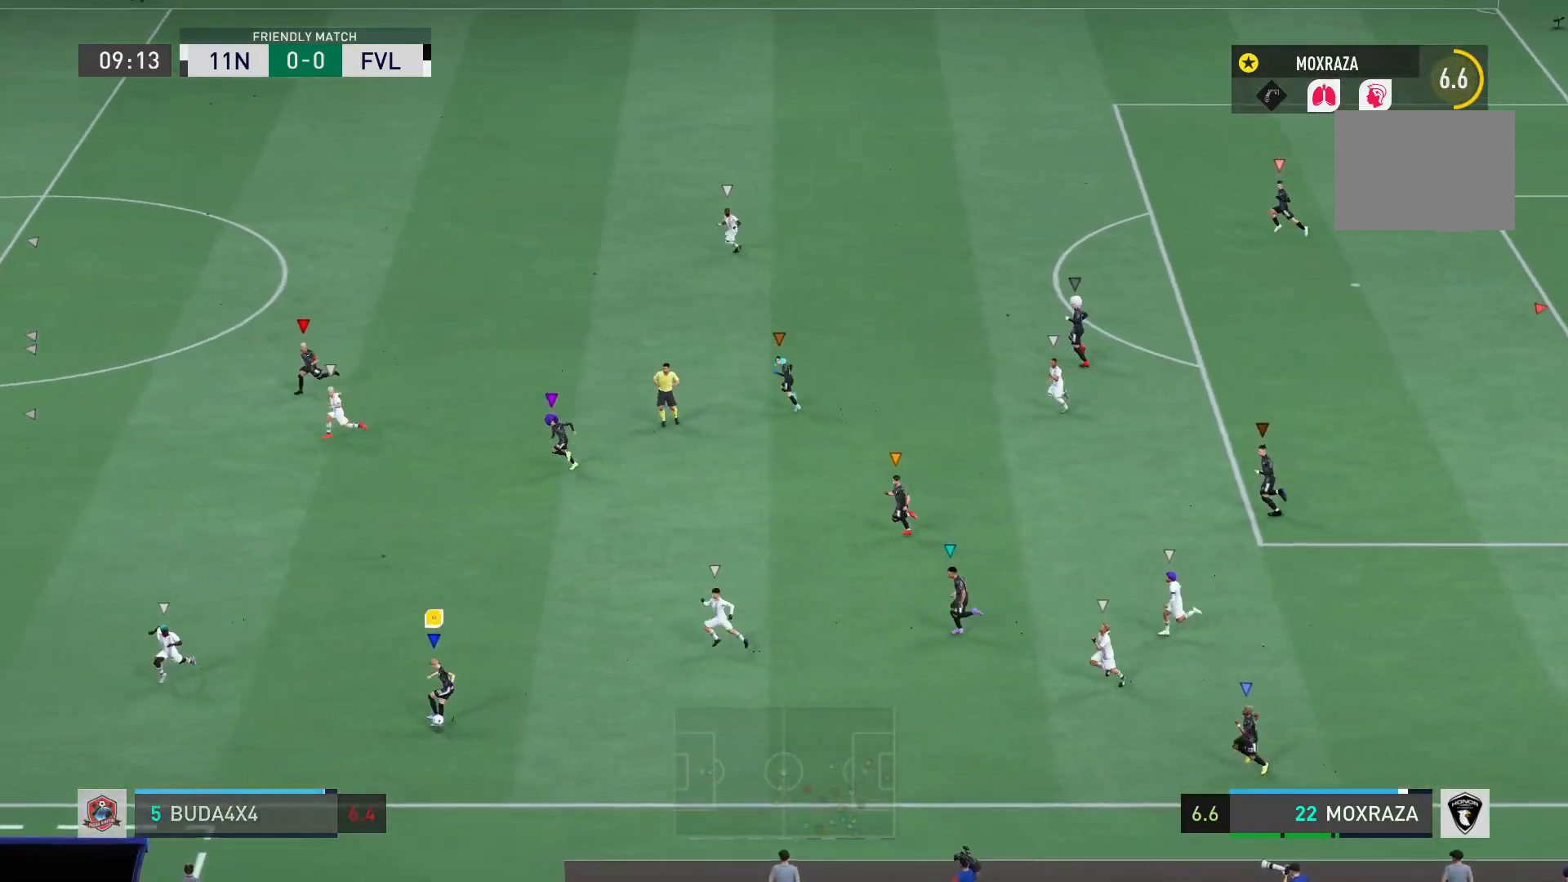
{"buttons": [], "left_stick": "up", "right_stick": "center", "events": [[50, "left_stick", "up-left"], [150, "CROSS", "down"], [284, "CROSS", "up"], [417, "left_stick", "up"]]}
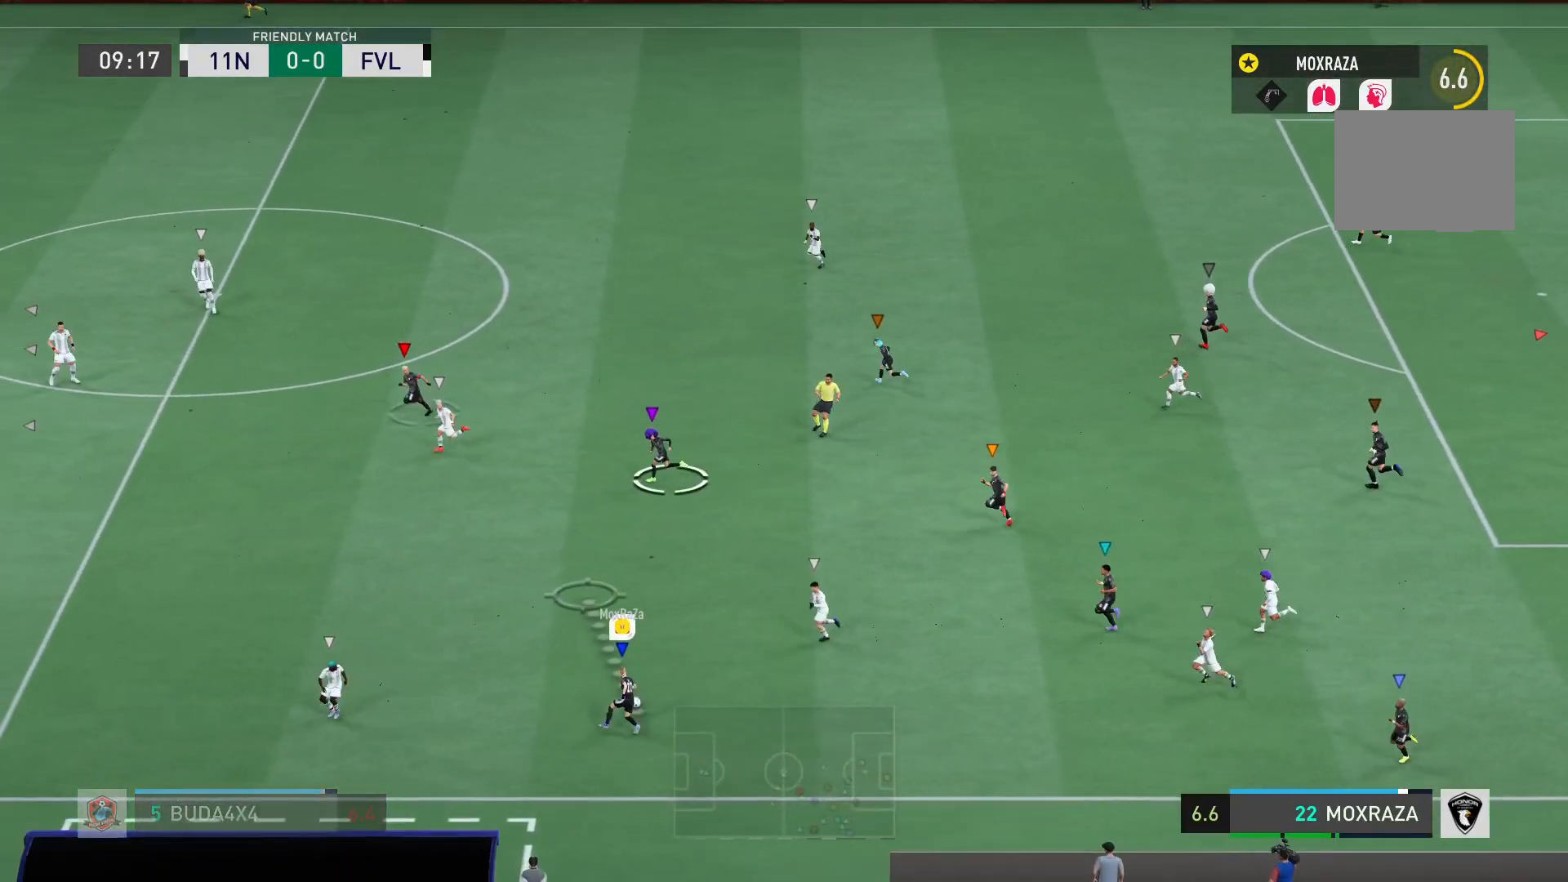
{"buttons": [], "left_stick": "up-left", "right_stick": "center", "events": [[301, "left_stick", "up-left"]]}
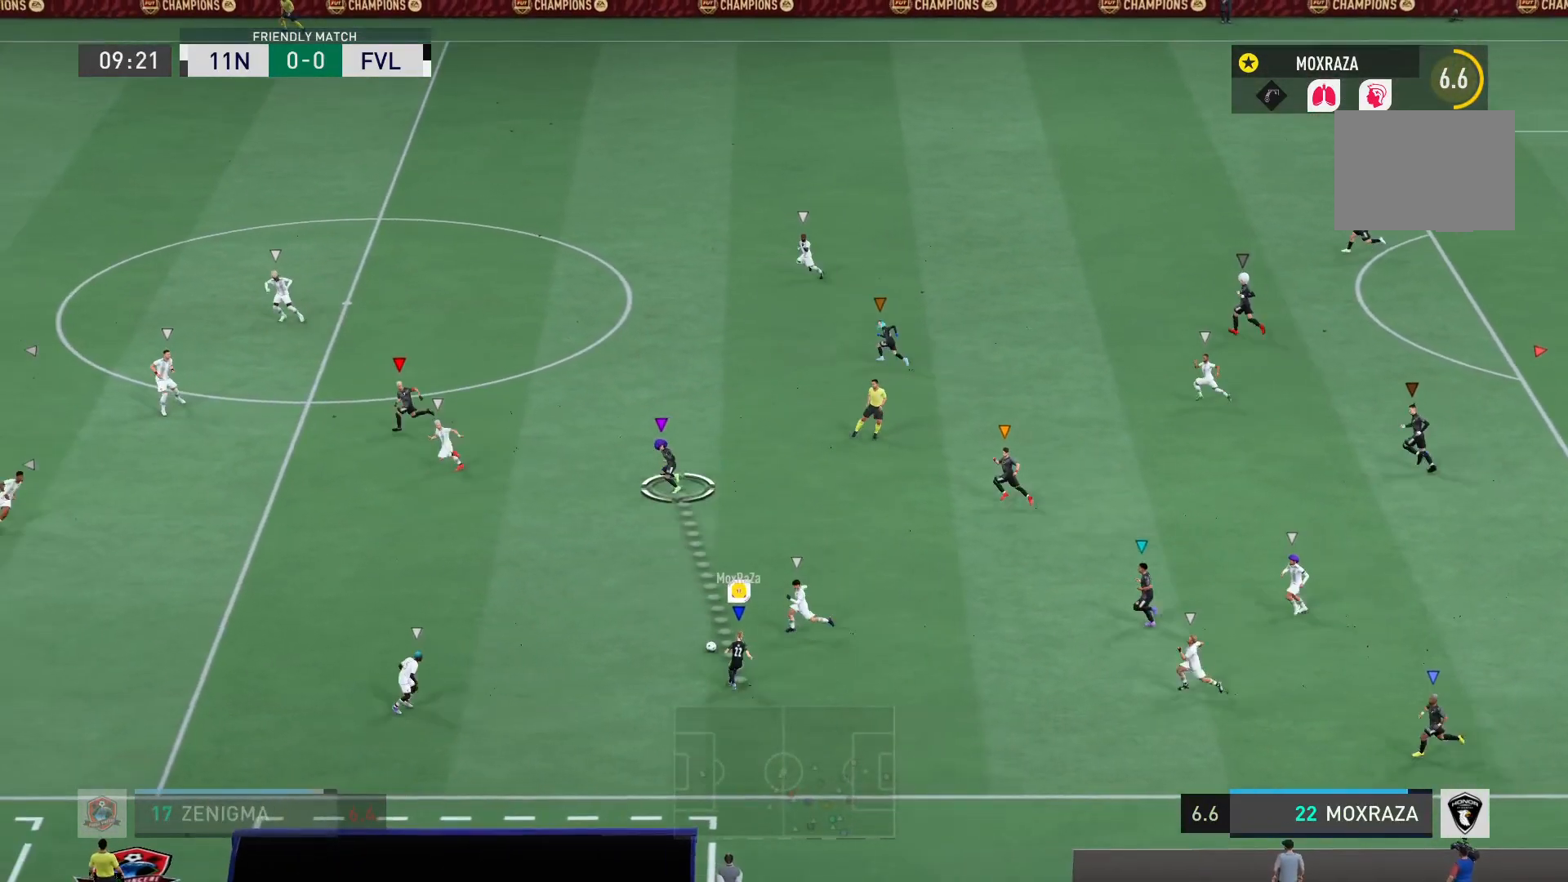
{"buttons": ["R2"], "left_stick": "up-left", "right_stick": "center", "events": [[200, "R2", "down"]]}
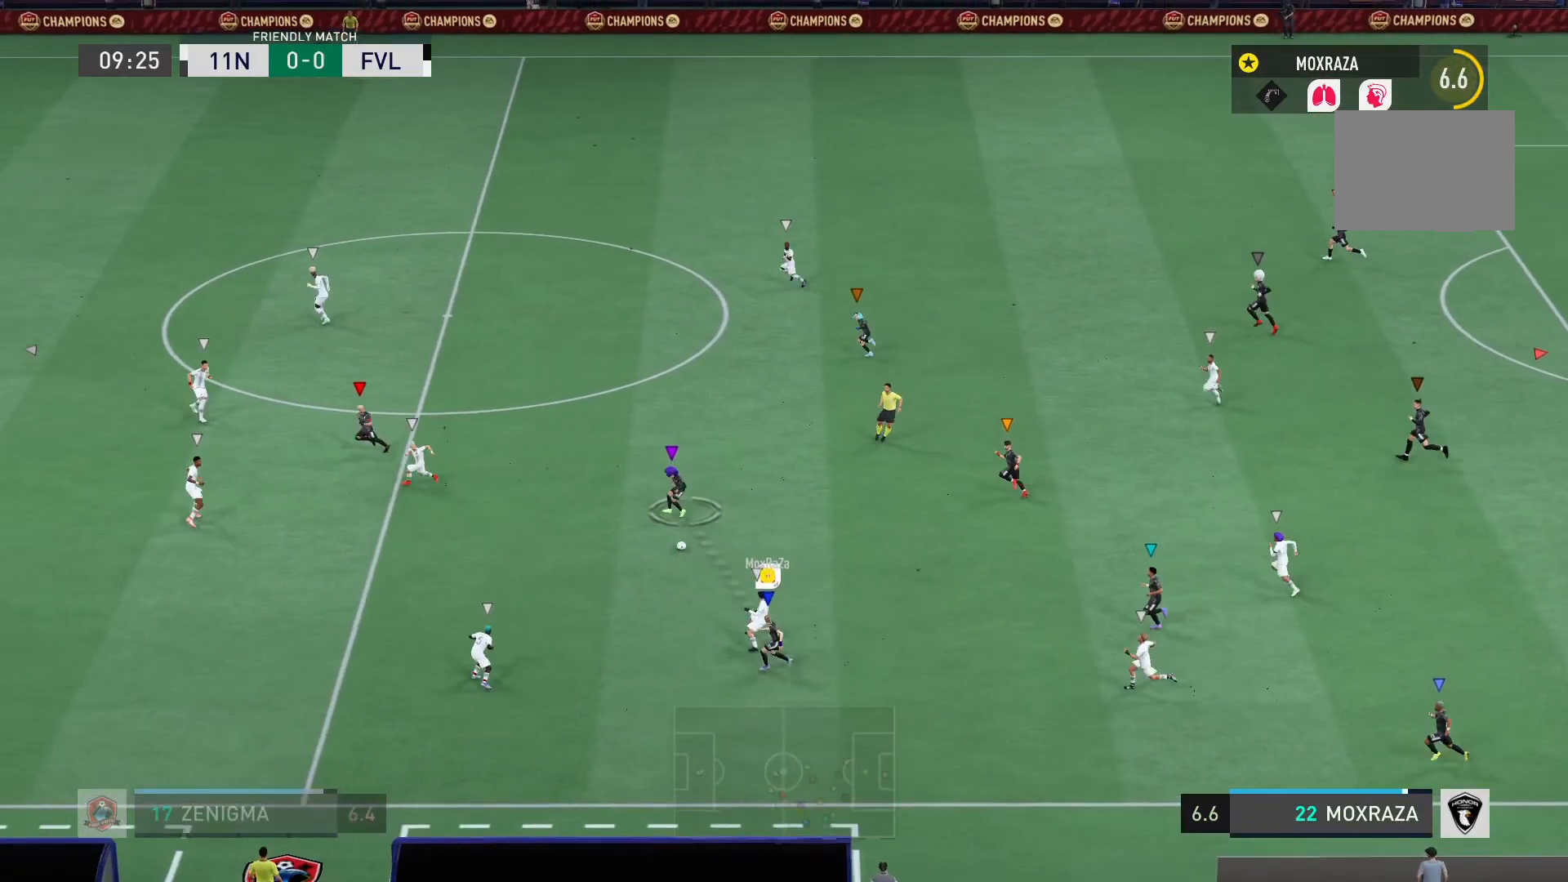
{"buttons": [], "left_stick": "left", "right_stick": "center", "events": [[234, "left_stick", "left"], [284, "R2", "up"]]}
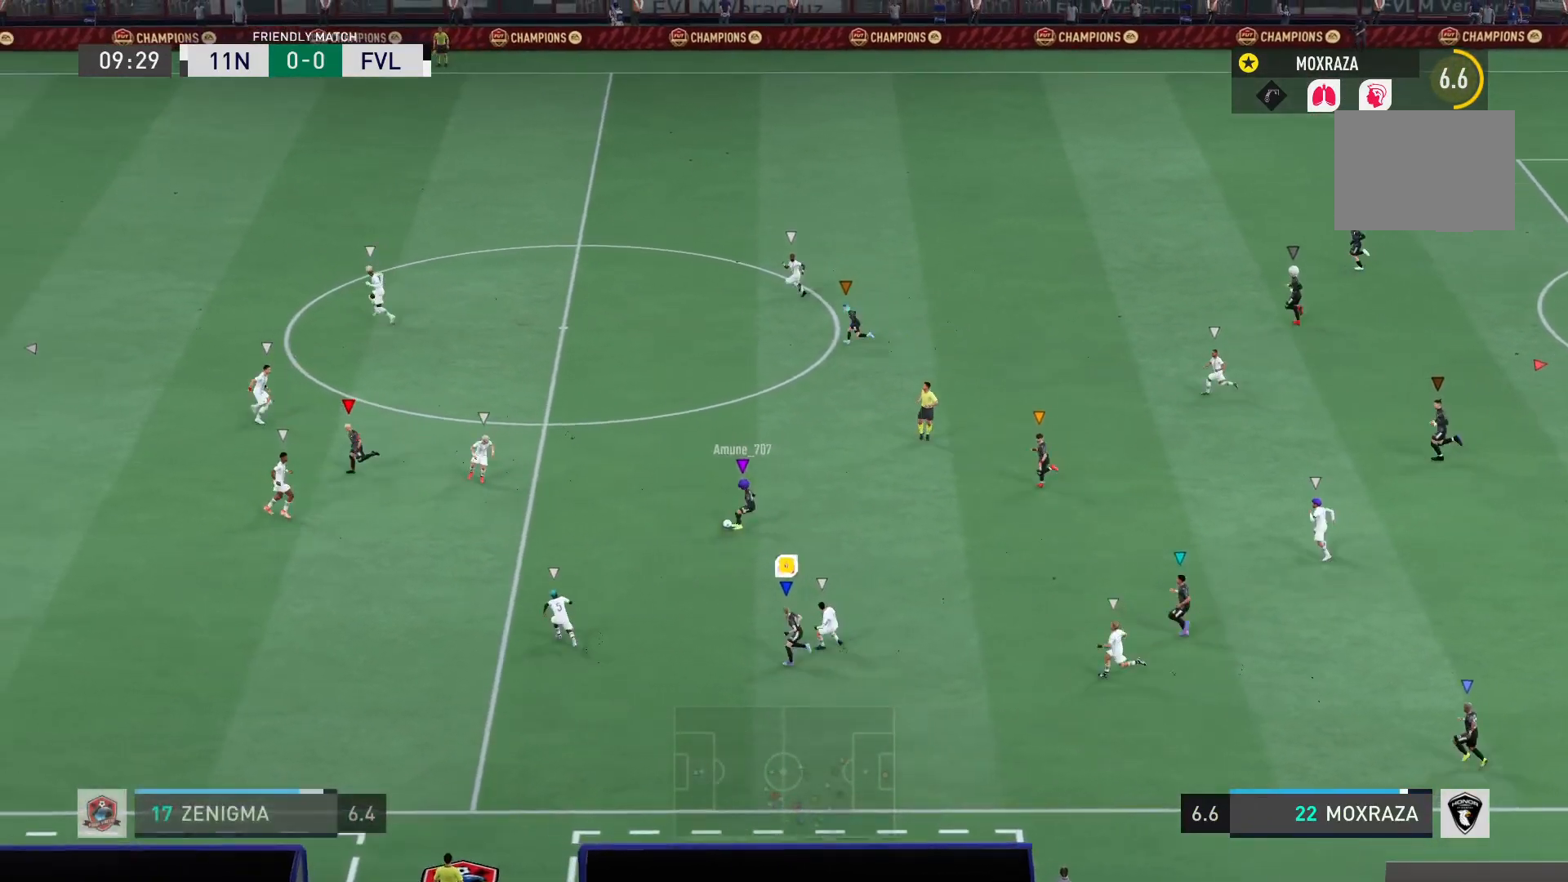
{"buttons": [], "left_stick": "up-left", "right_stick": "center", "events": [[467, "left_stick", "up-left"]]}
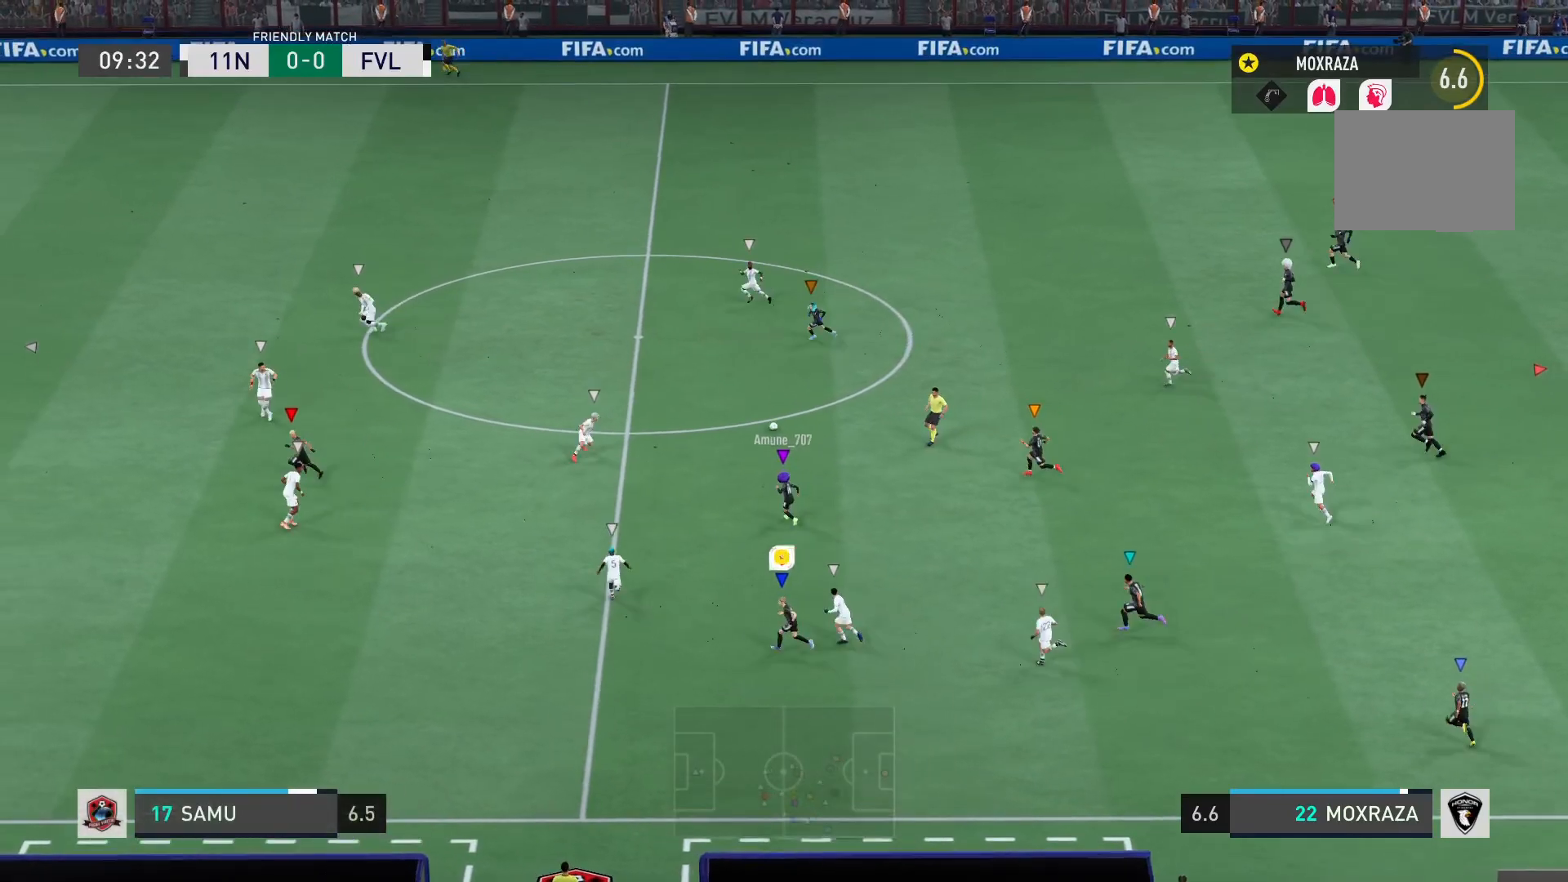
{"buttons": [], "left_stick": "up-left", "right_stick": "center", "events": []}
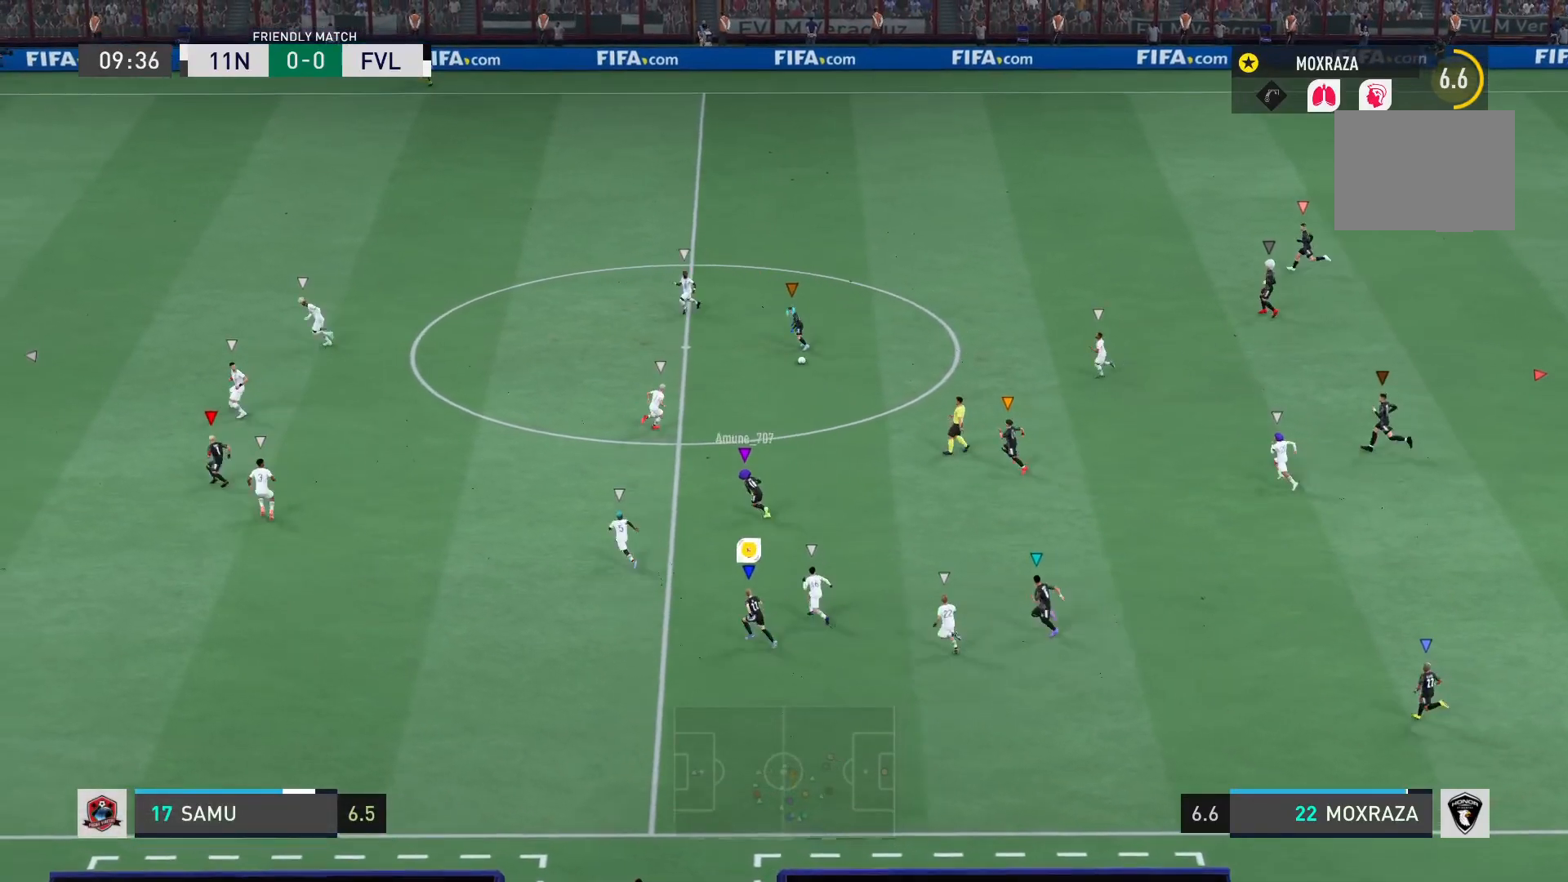
{"buttons": [], "left_stick": "up-left", "right_stick": "center", "events": []}